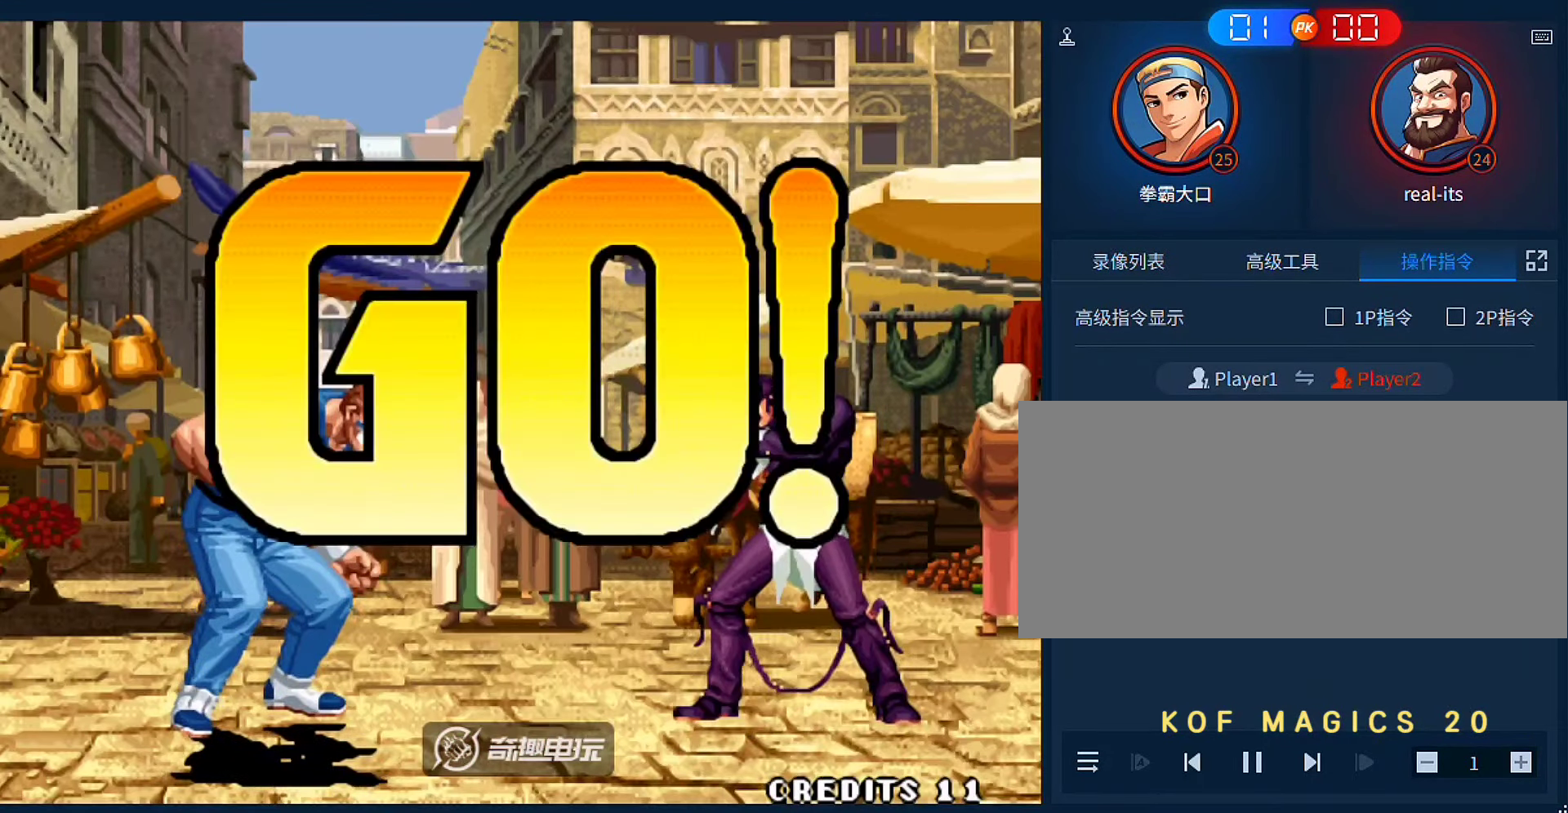
Gameplay with a controller (arcade stick); each line is a JSON object with the inputs held at the frame after it (dt_ms = milliseconds from this image to that frame). "events" lists button and stick changes between this image and that frame as [ms after this image, input, new state], when the widget could be followed in between. Not read: L3 R3.
{"dt_ms": 500, "buttons": [], "left_stick": "down", "events": [[100, "left_stick", "right"], [267, "A", "down"], [333, "left_stick", "center"], [367, "A", "up"], [400, "left_stick", "down"]]}
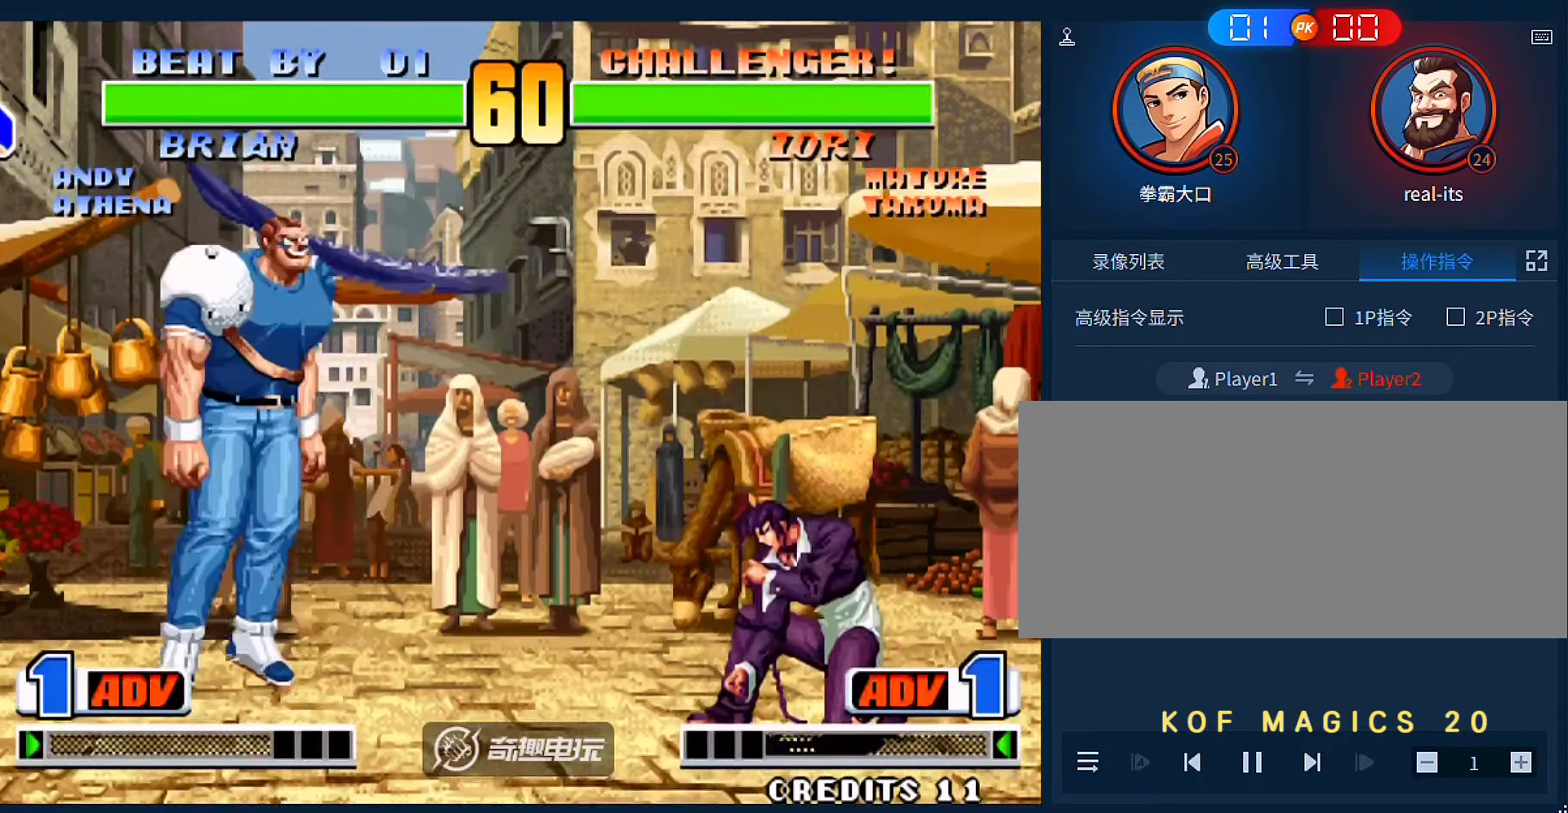
{"dt_ms": 500, "buttons": [], "left_stick": "center"}
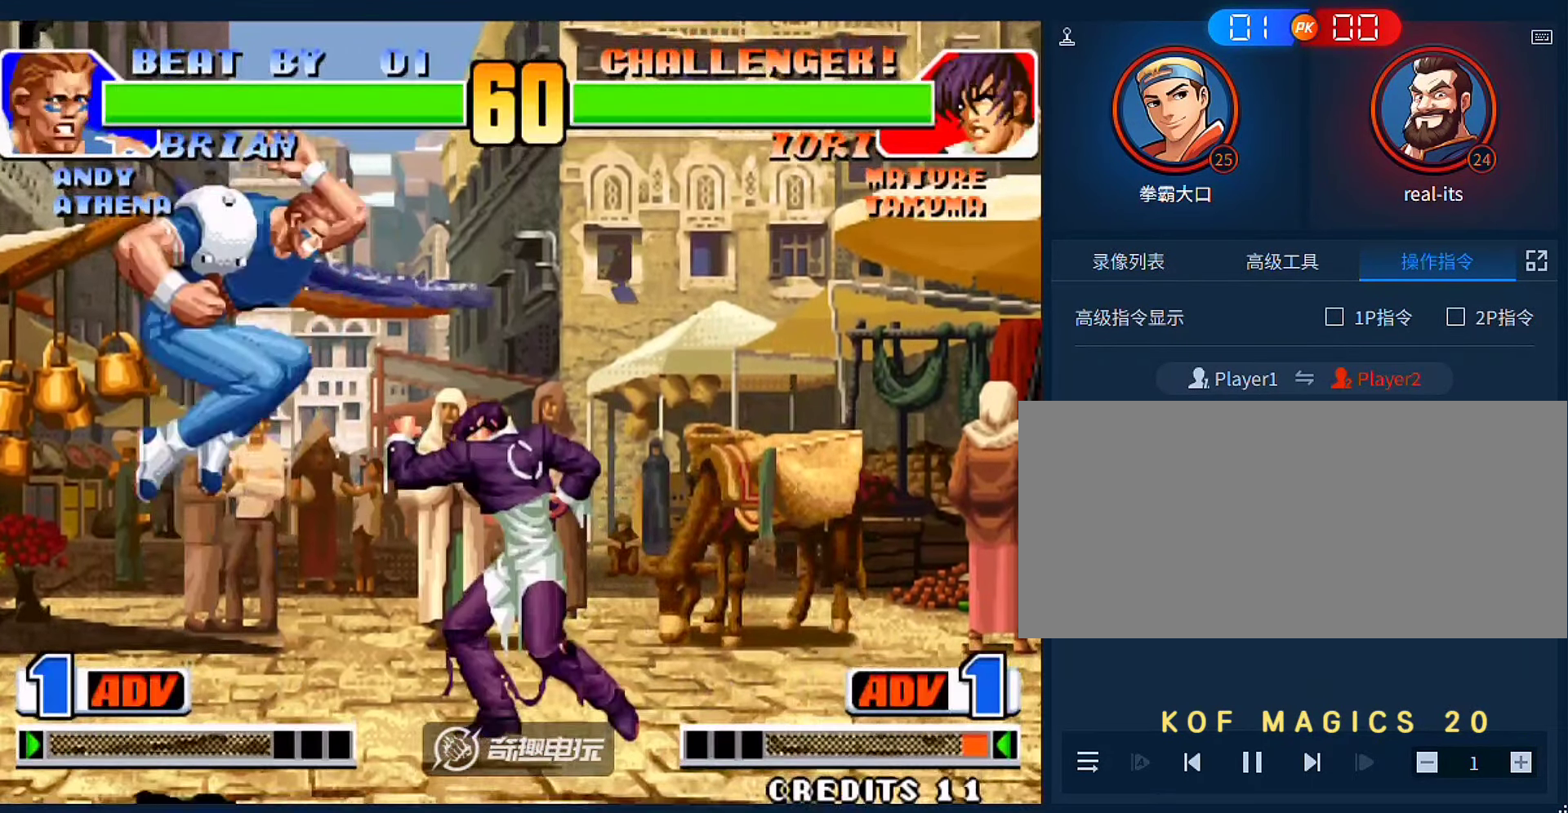
{"dt_ms": 500, "buttons": [], "left_stick": "up-left", "events": [[167, "left_stick", "down"], [267, "left_stick", "up-left"]]}
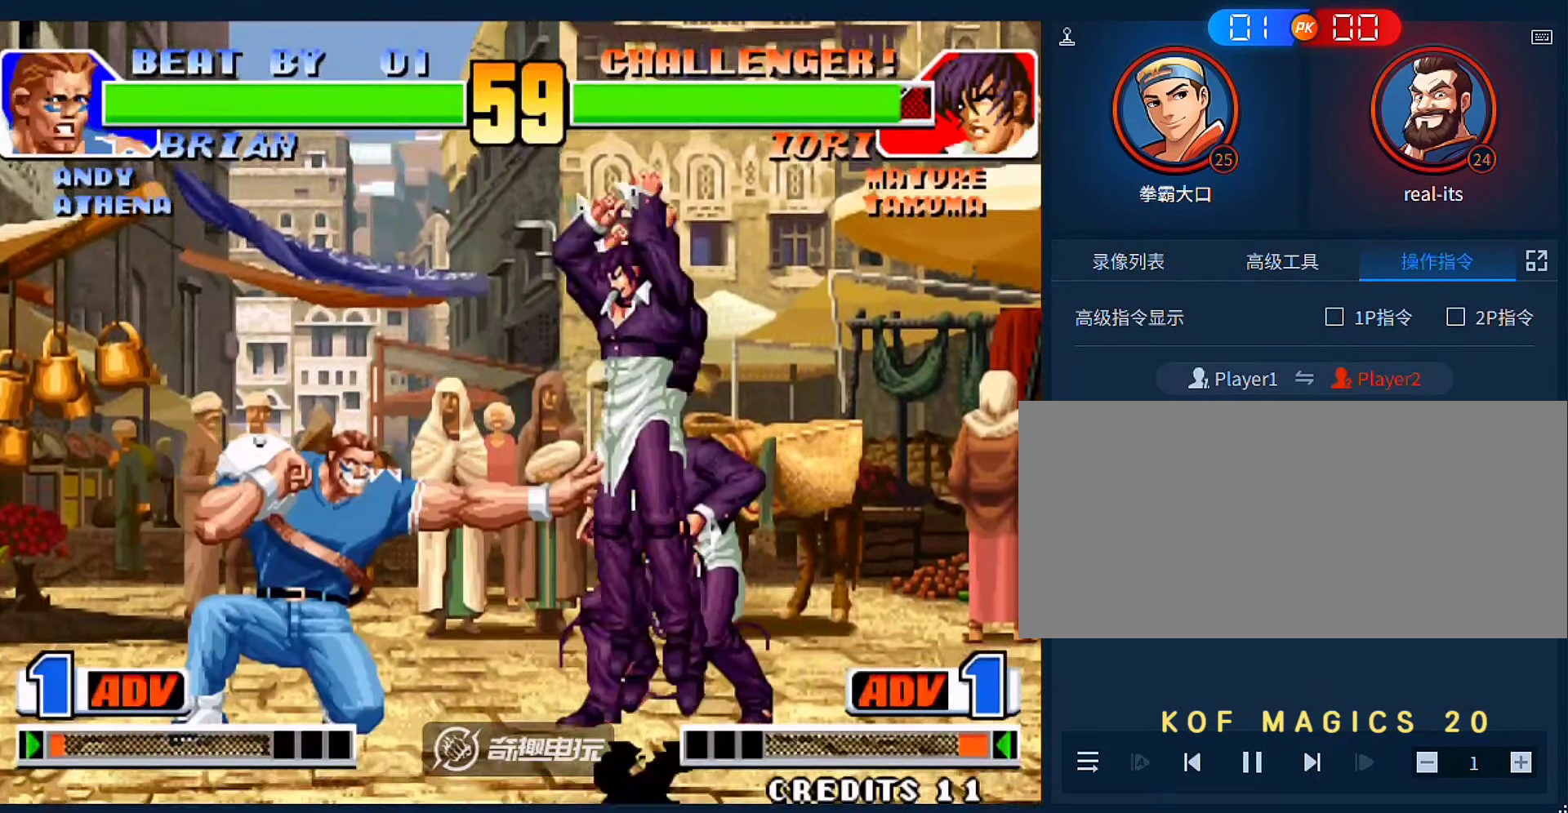
{"dt_ms": 500, "buttons": [], "left_stick": "center", "events": [[33, "left_stick", "left"], [267, "A", "down"], [367, "A", "up"], [433, "left_stick", "center"]]}
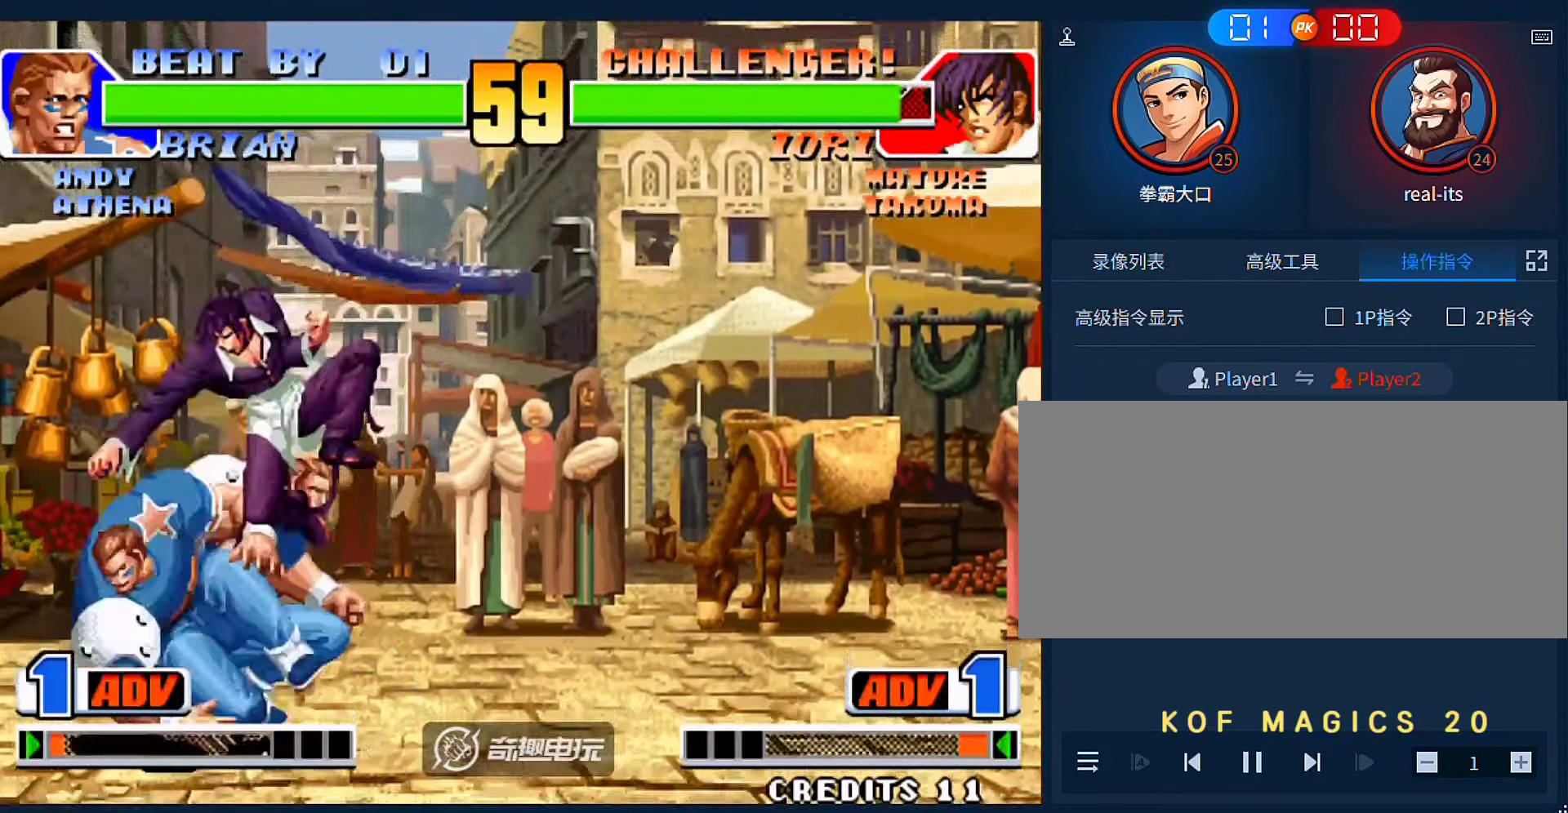
{"dt_ms": 500, "buttons": [], "left_stick": "down-right", "events": [[167, "A", "down"], [233, "A", "up"], [400, "left_stick", "right"], [467, "left_stick", "down-right"]]}
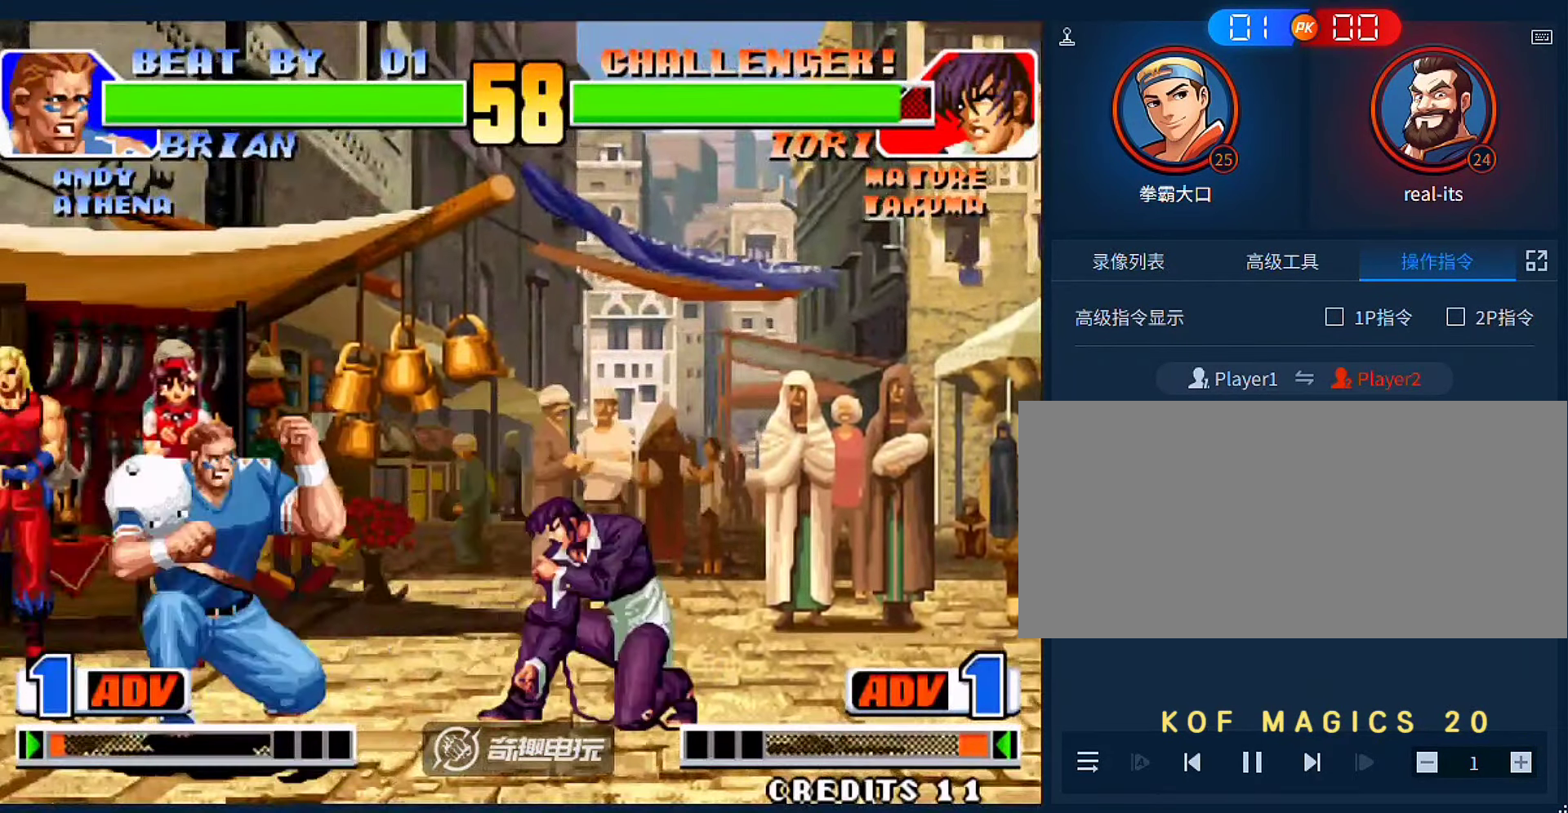
{"dt_ms": 500, "buttons": ["A"], "left_stick": "right", "events": [[233, "A", "down"], [267, "left_stick", "center"], [333, "A", "up"], [333, "left_stick", "down"], [433, "A", "down"], [467, "left_stick", "right"]]}
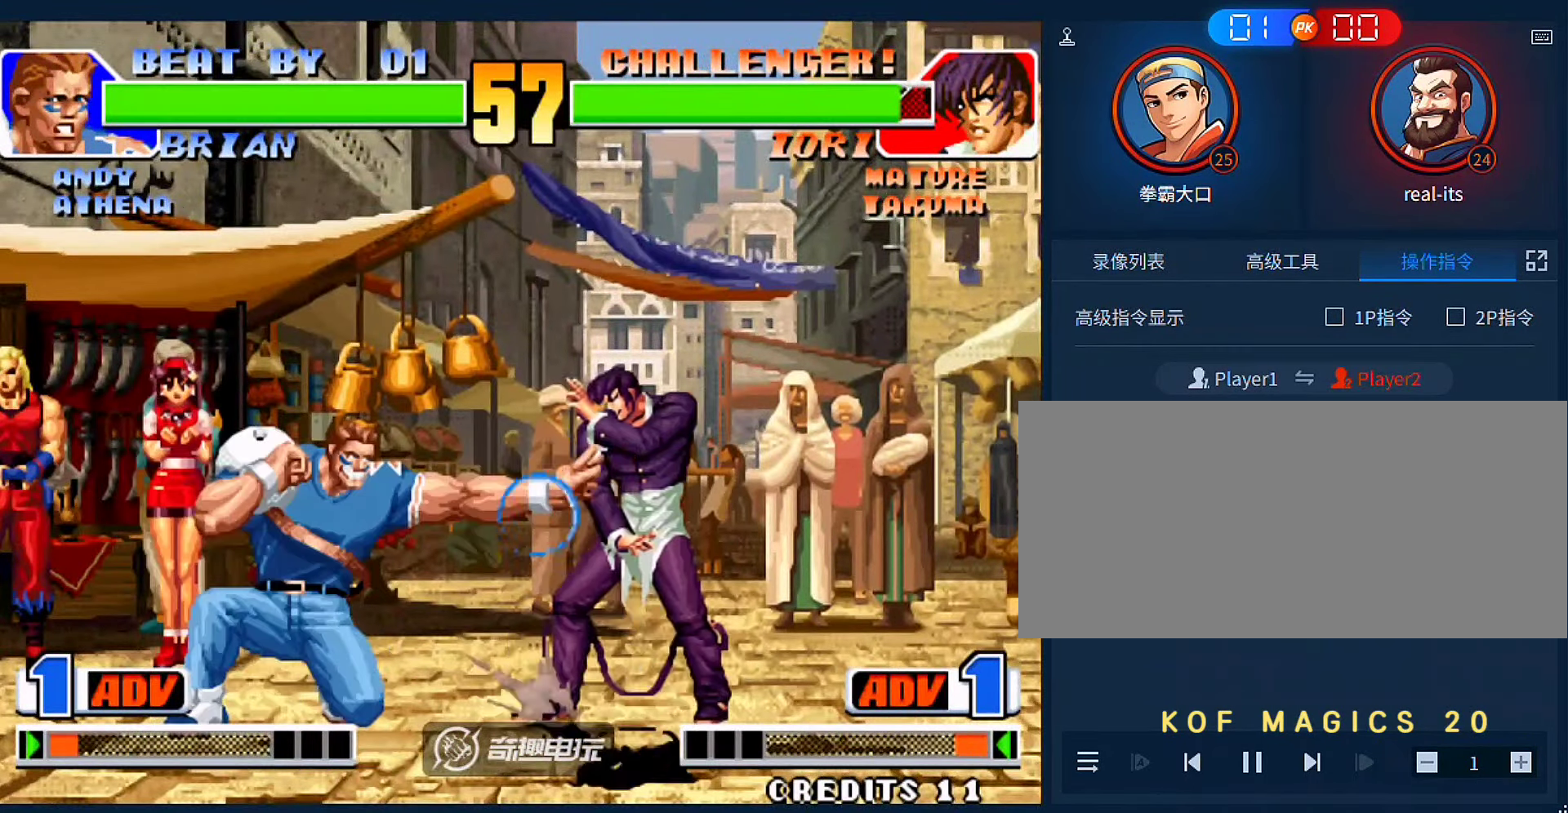
{"dt_ms": 1000, "buttons": [], "left_stick": "down-left"}
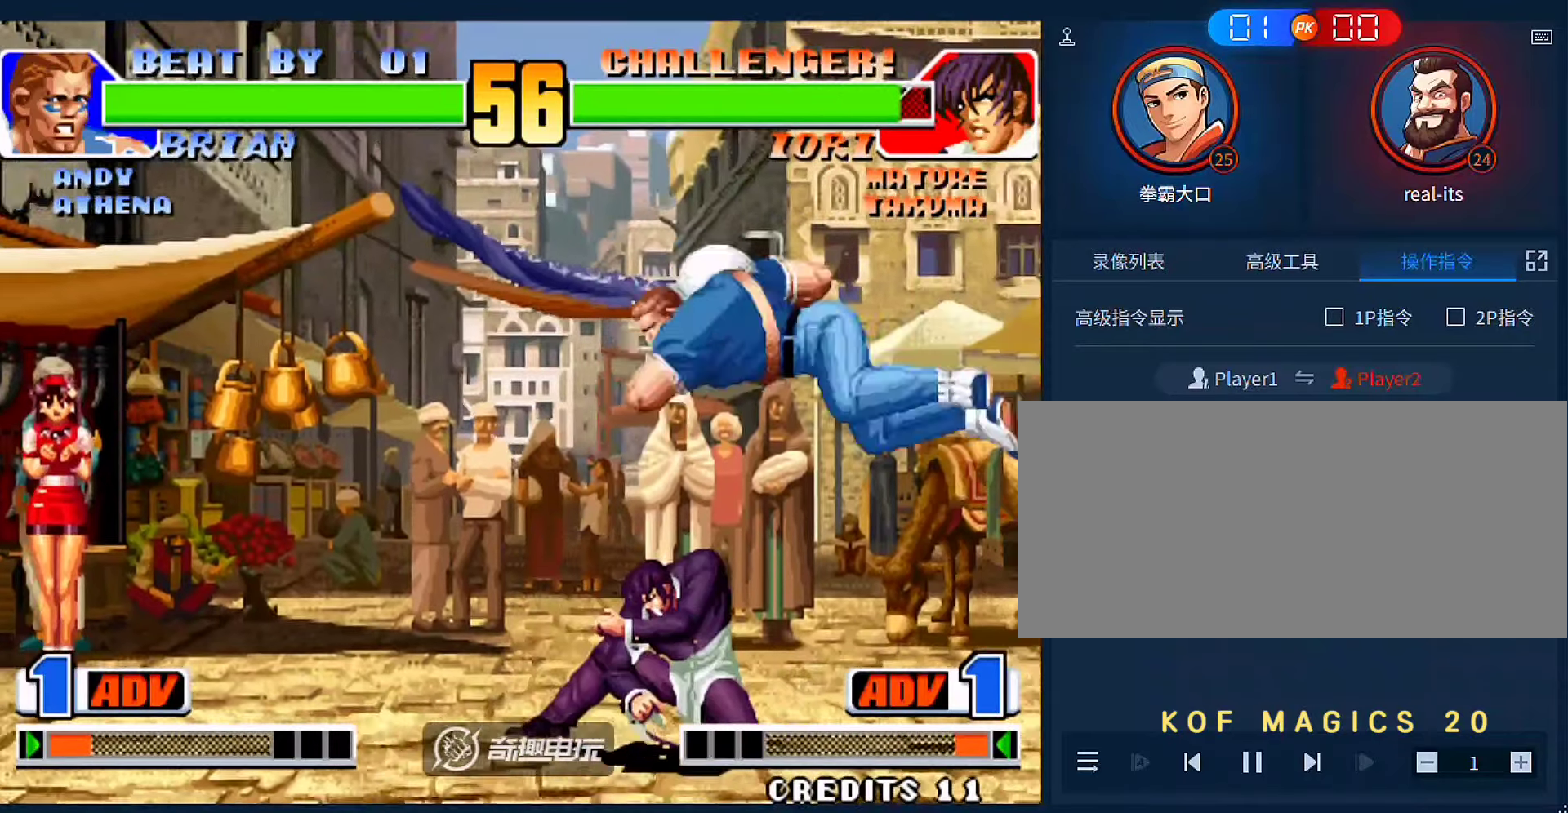
{"dt_ms": 500, "buttons": [], "left_stick": "center", "events": [[367, "left_stick", "right"], [500, "left_stick", "center"]]}
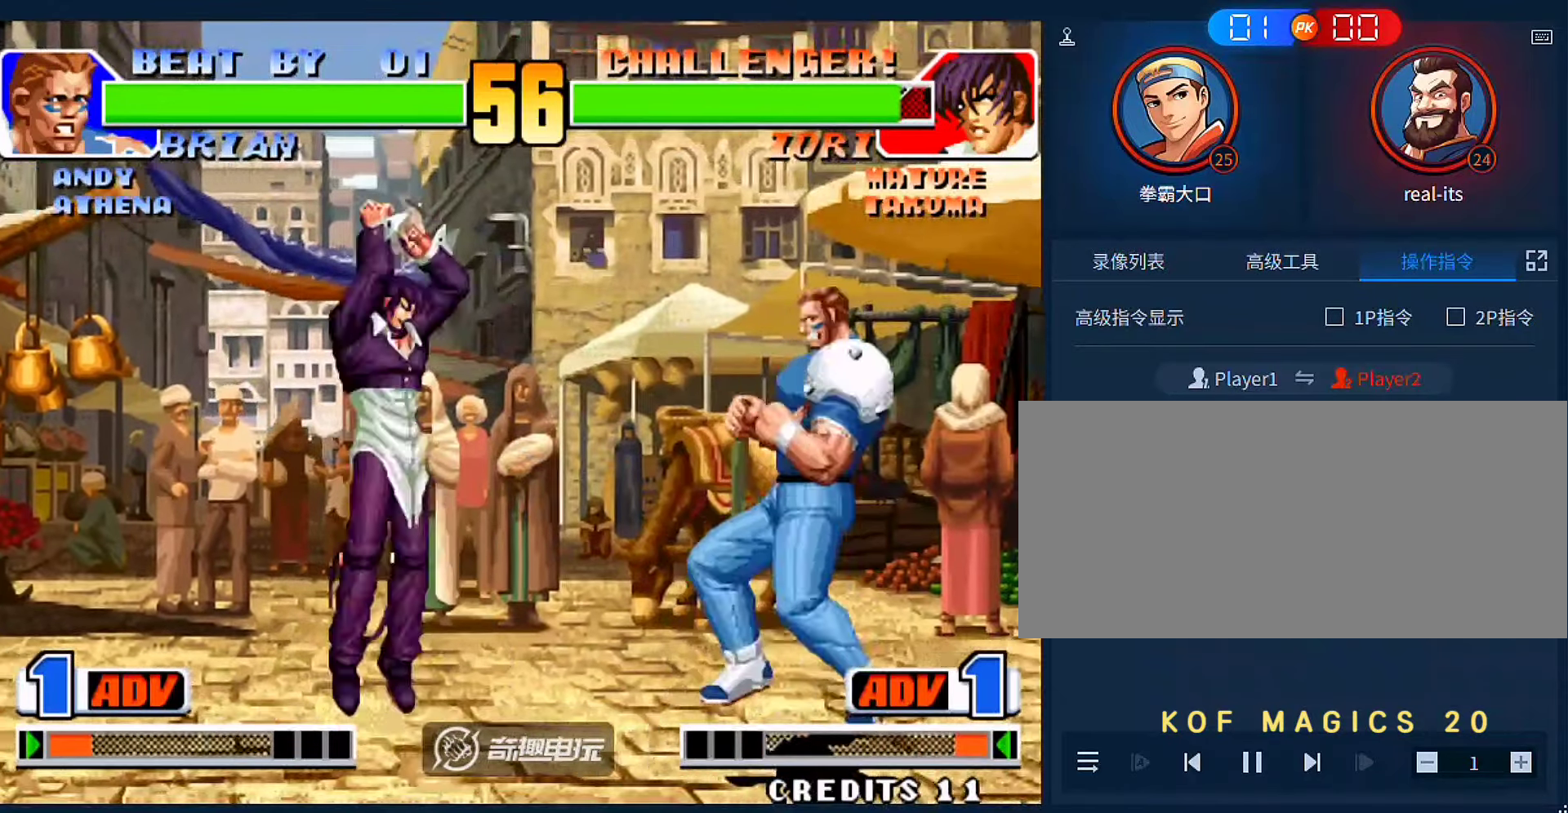
{"dt_ms": 500, "buttons": [], "left_stick": "down", "events": [[133, "C", "down"], [200, "C", "up"], [400, "left_stick", "down"]]}
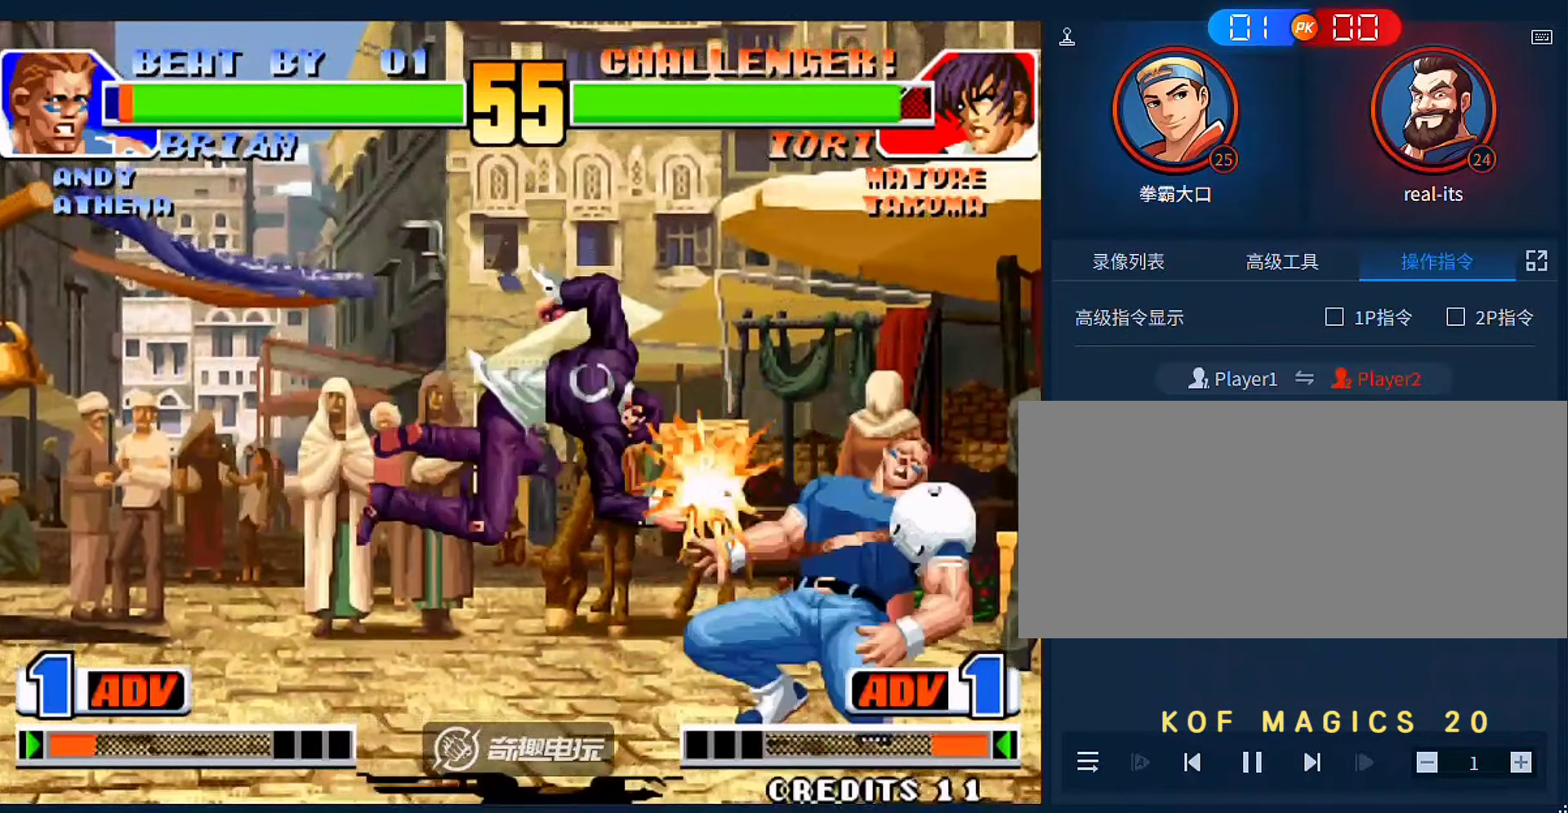
{"dt_ms": 500, "buttons": [], "left_stick": "center", "events": [[67, "A", "down"], [67, "left_stick", "left"], [167, "A", "up"], [200, "left_stick", "down"], [300, "A", "down"], [300, "left_stick", "left"], [367, "left_stick", "center"], [400, "A", "up"]]}
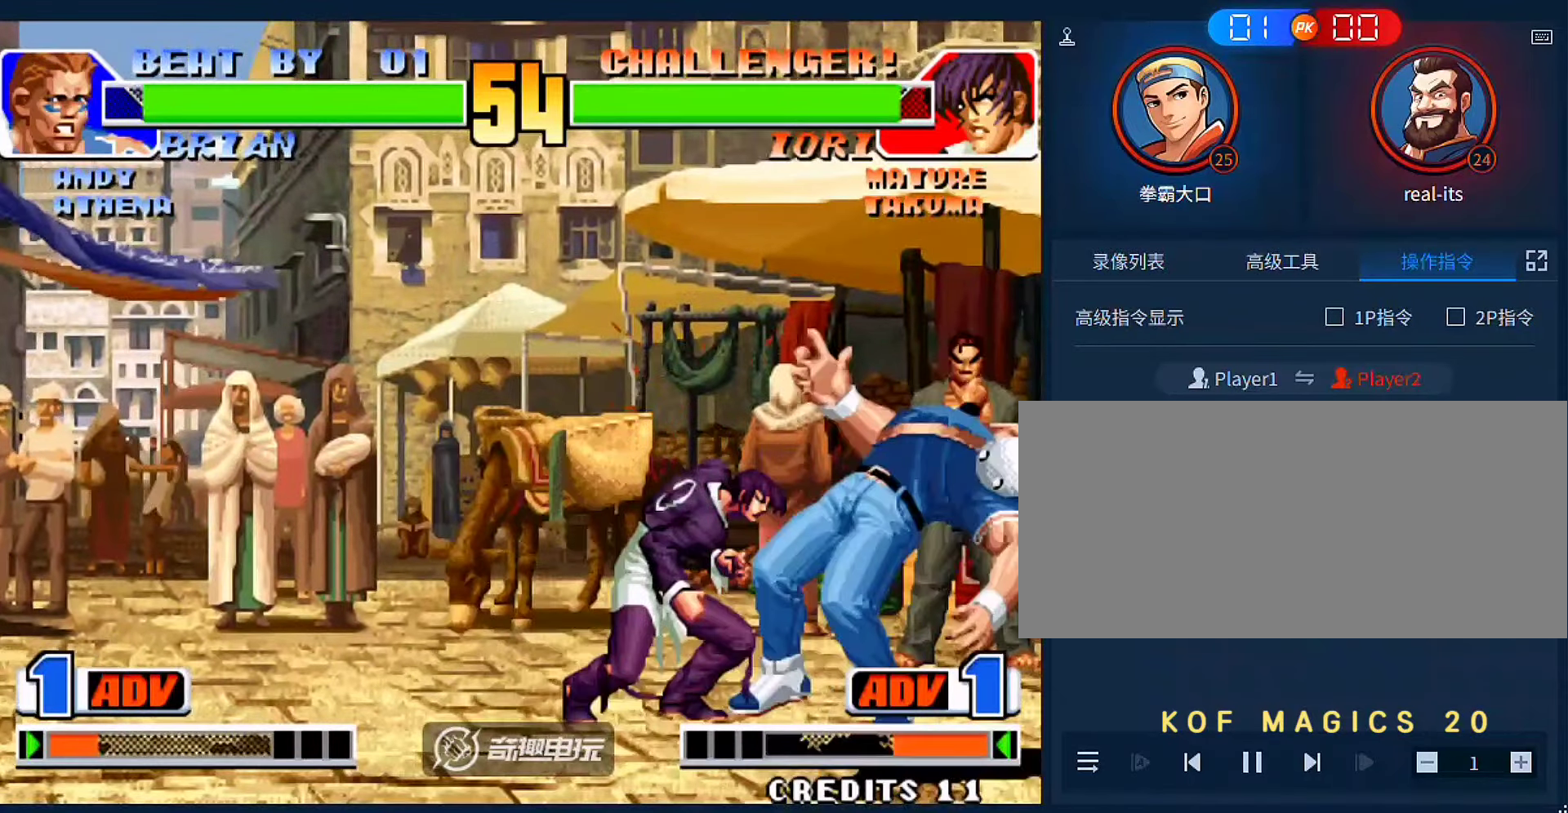
{"dt_ms": 500, "buttons": [], "left_stick": "center", "events": [[33, "left_stick", "down"], [133, "A", "down"], [167, "left_stick", "left"], [233, "A", "up"], [300, "left_stick", "center"]]}
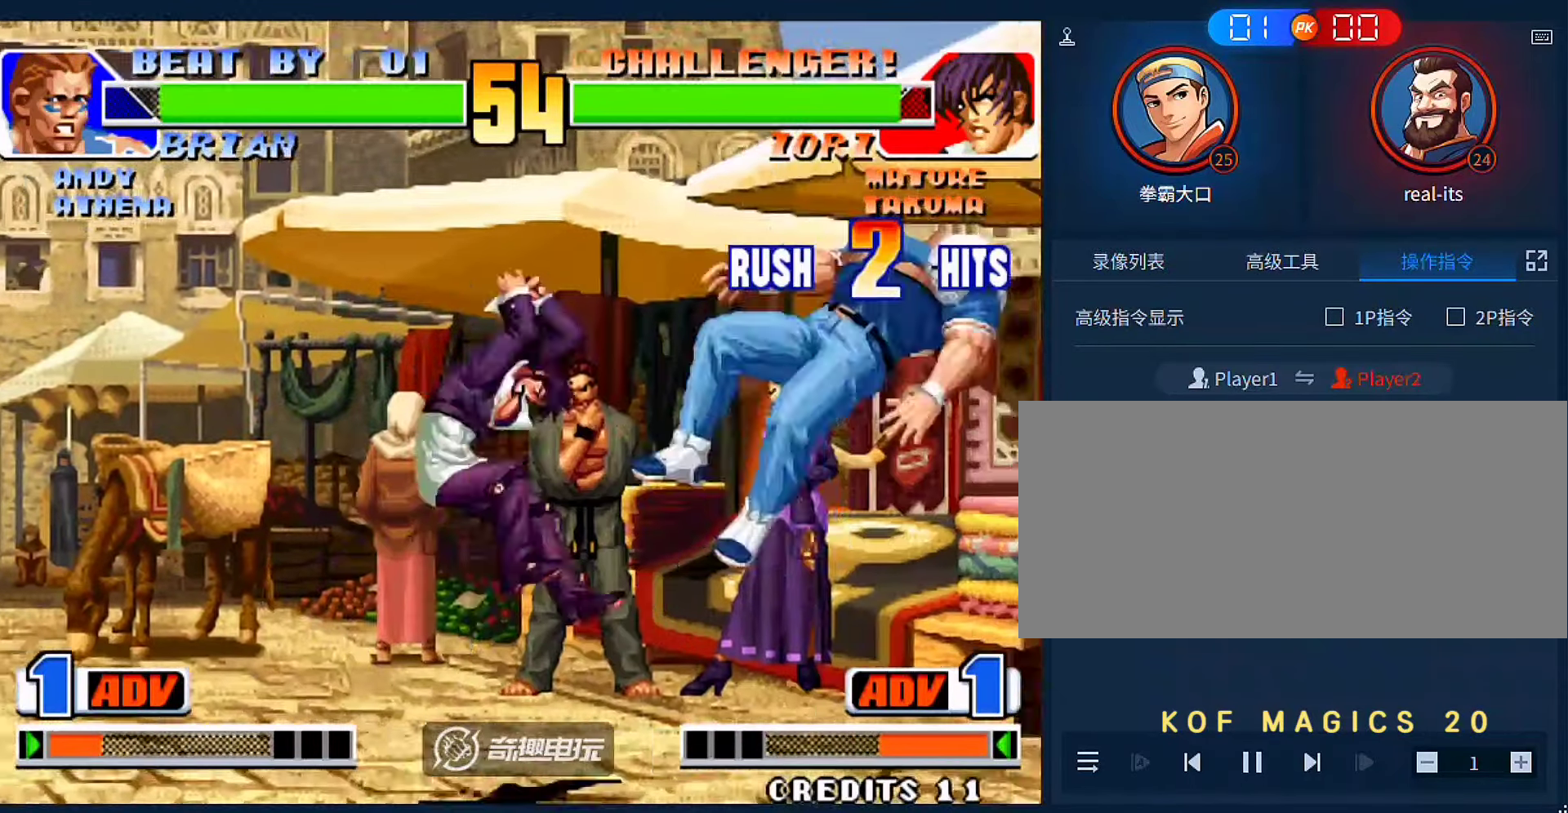
{"dt_ms": 500, "buttons": ["A"], "left_stick": "right", "events": [[33, "left_stick", "left"], [267, "left_stick", "center"], [367, "left_stick", "down"], [467, "A", "down"], [500, "left_stick", "right"]]}
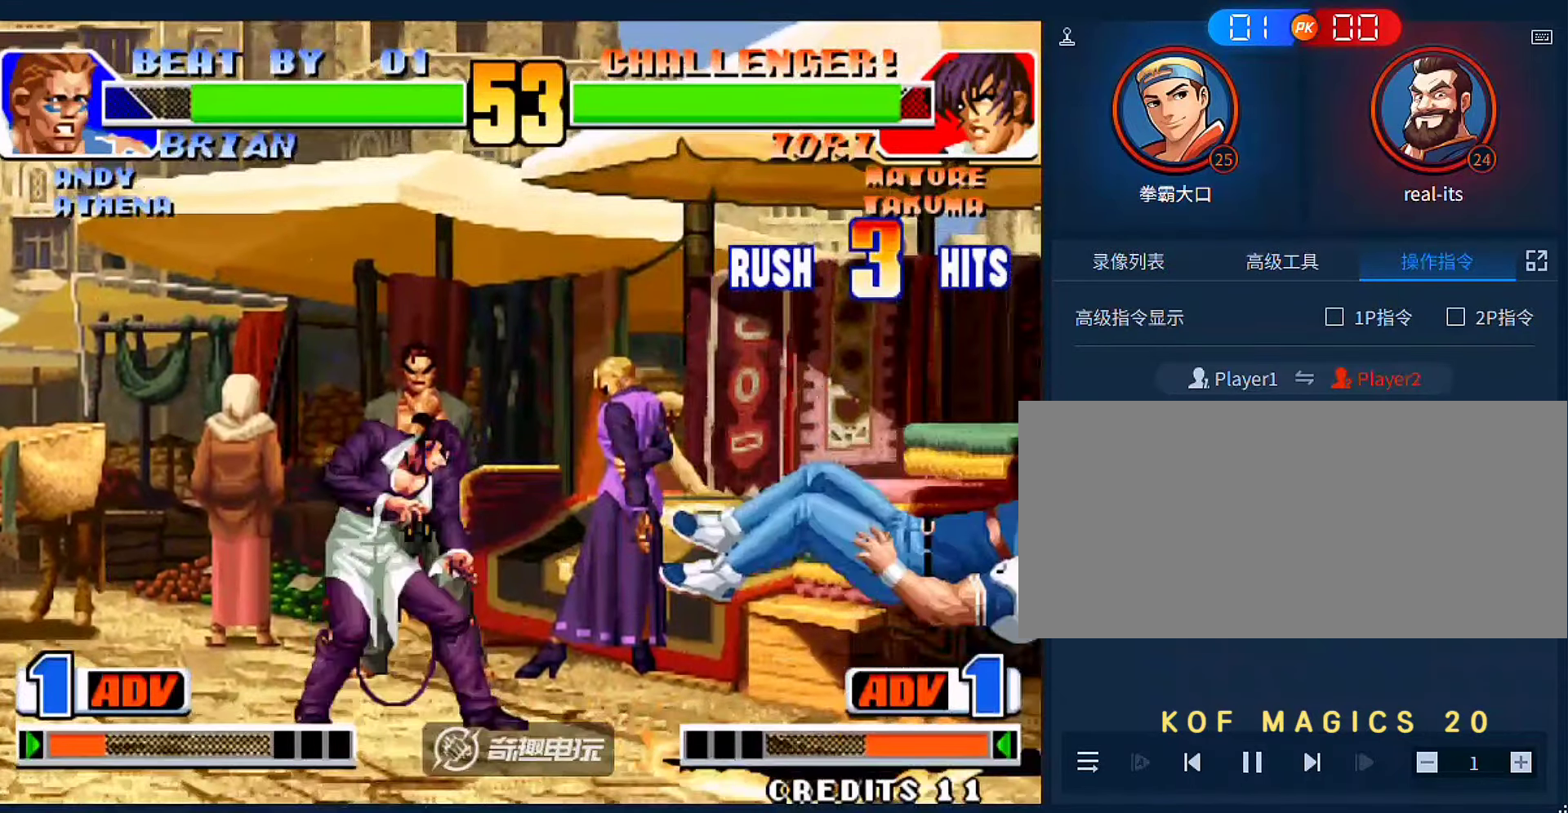
{"dt_ms": 500, "buttons": ["A"], "left_stick": "right", "events": []}
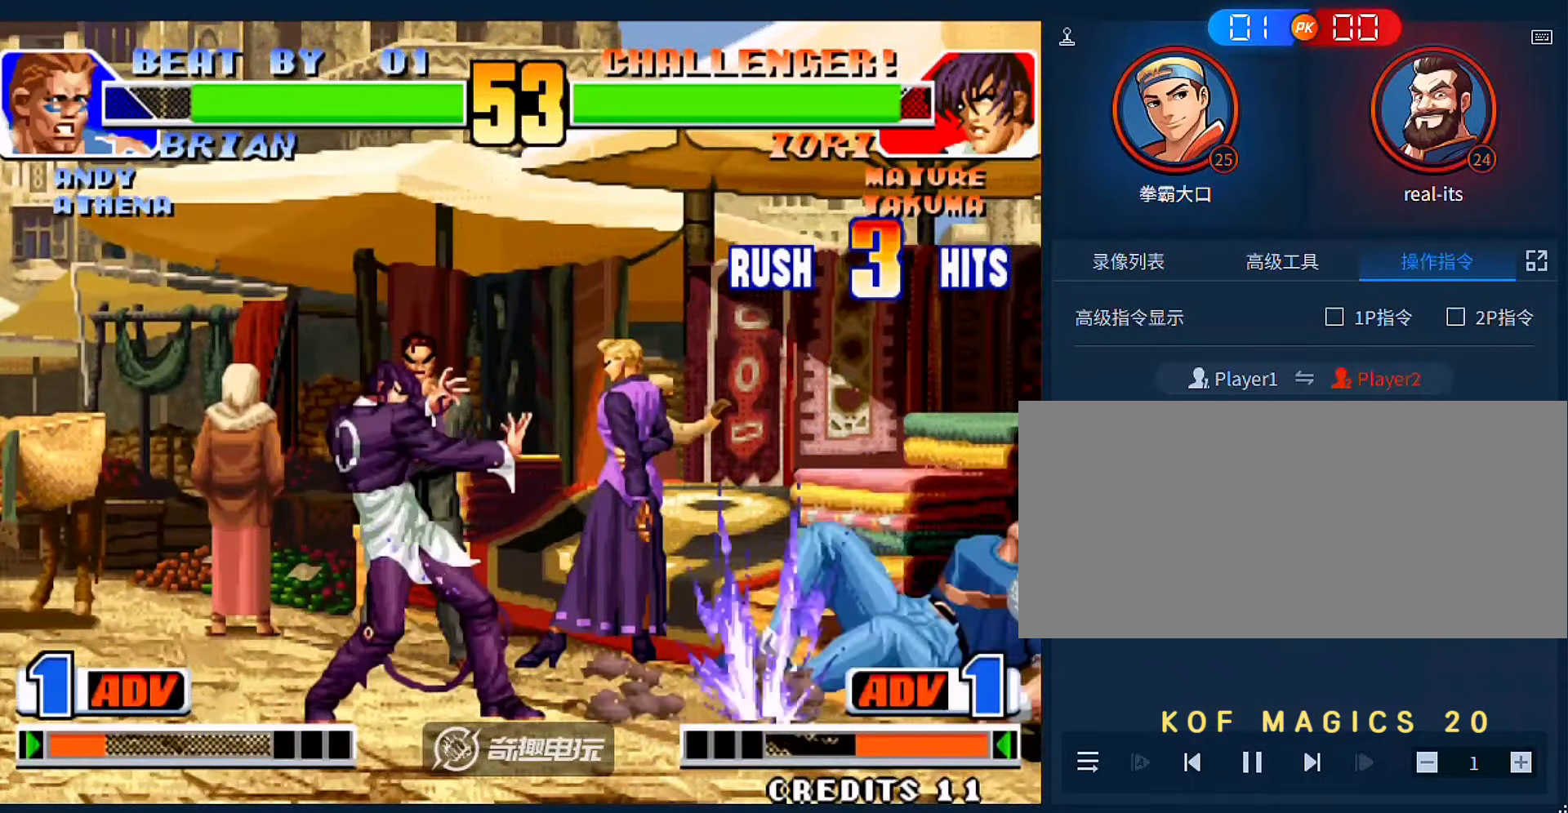
{"dt_ms": 500, "buttons": [], "left_stick": "right", "events": [[67, "A", "up"], [133, "left_stick", "center"], [400, "left_stick", "right"]]}
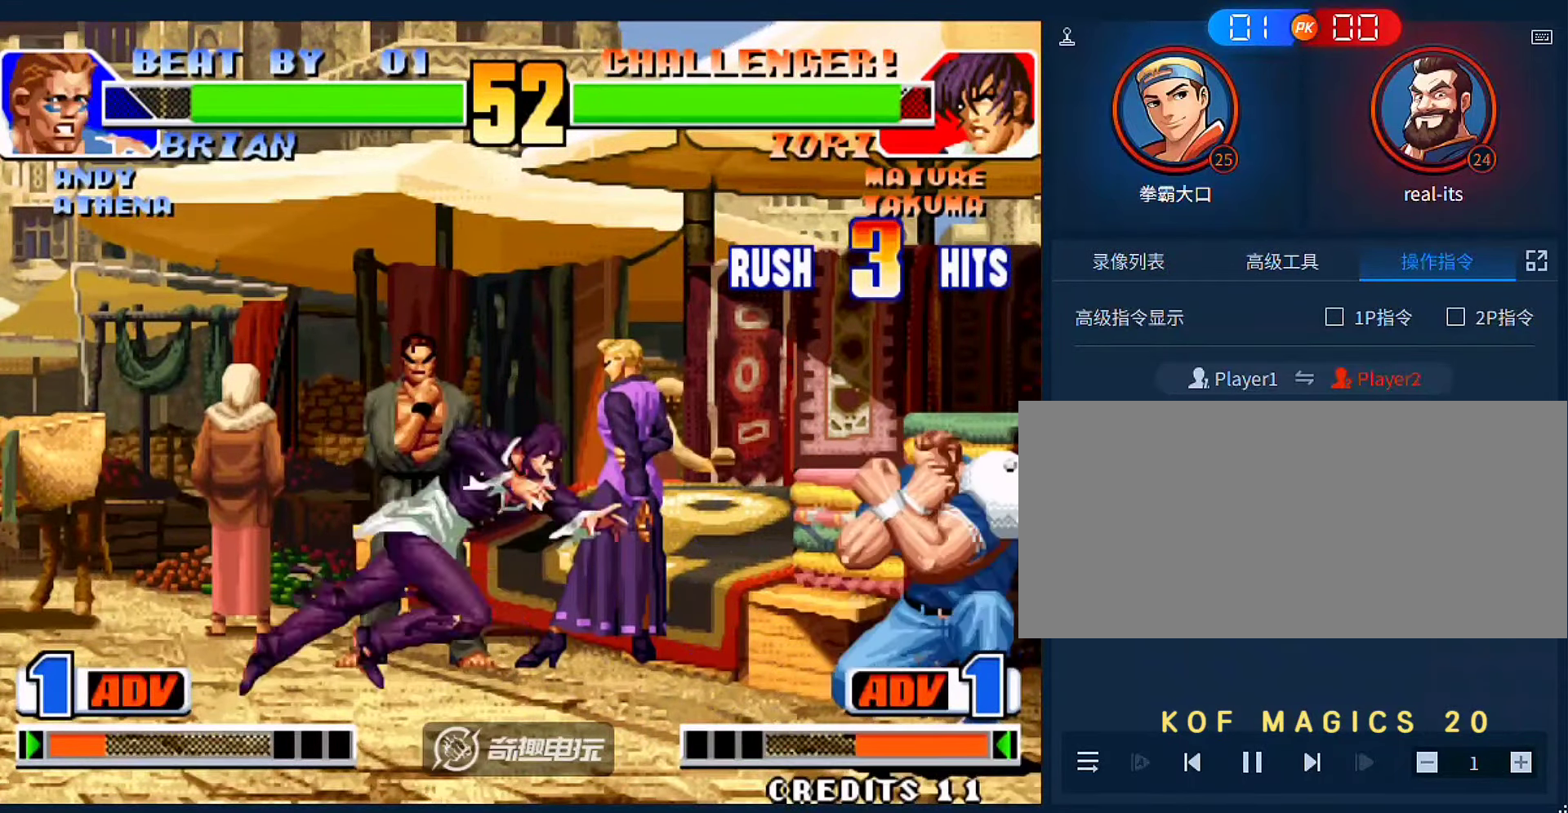
{"dt_ms": 500, "buttons": [], "left_stick": "center", "events": [[200, "C", "down"], [267, "C", "up"], [333, "A", "down"], [433, "A", "up"], [467, "left_stick", "center"]]}
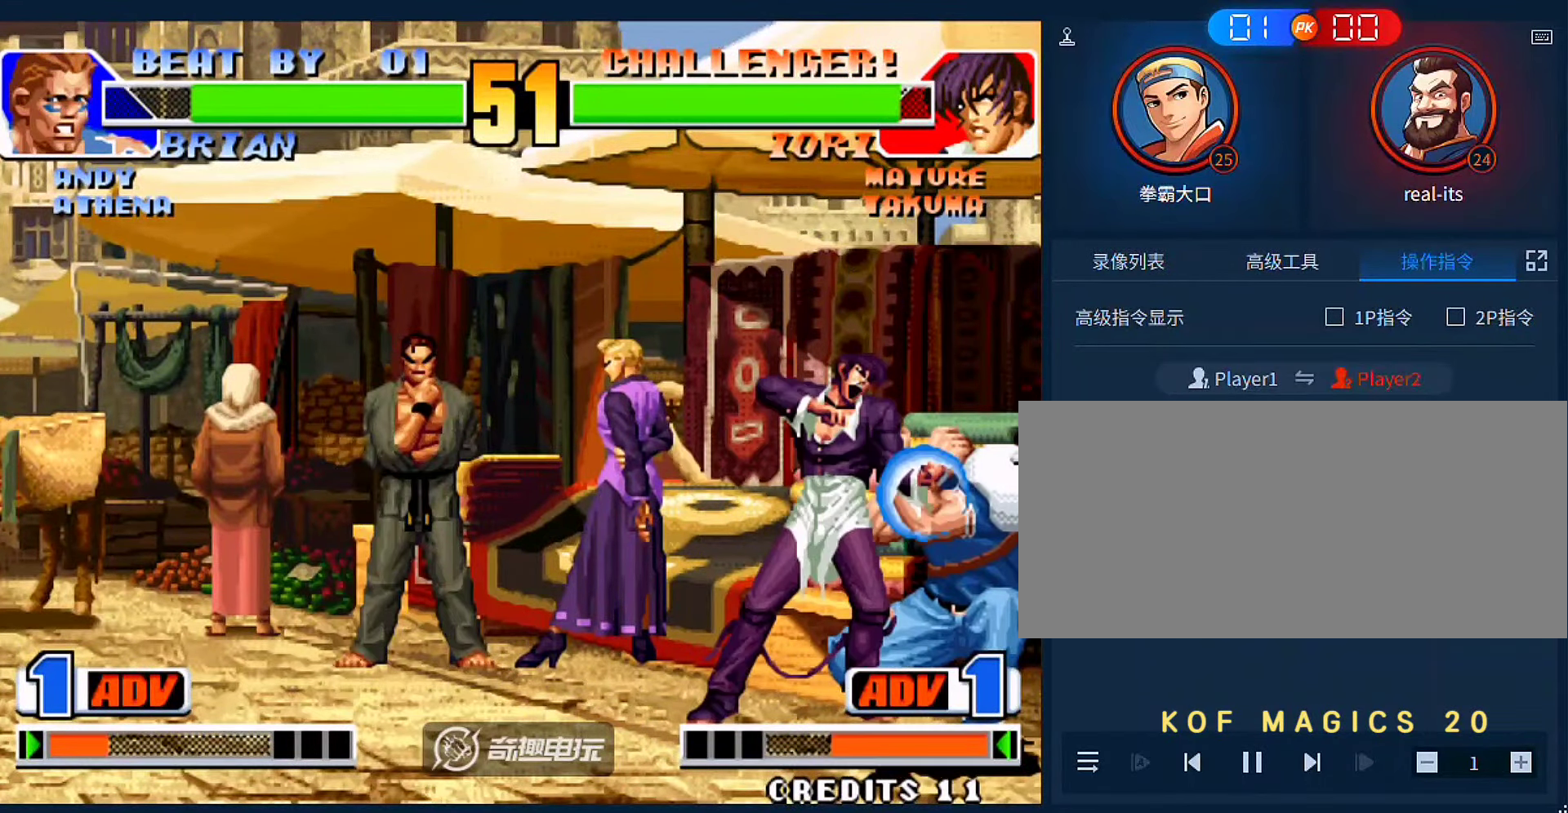
{"dt_ms": 500, "buttons": [], "left_stick": "center"}
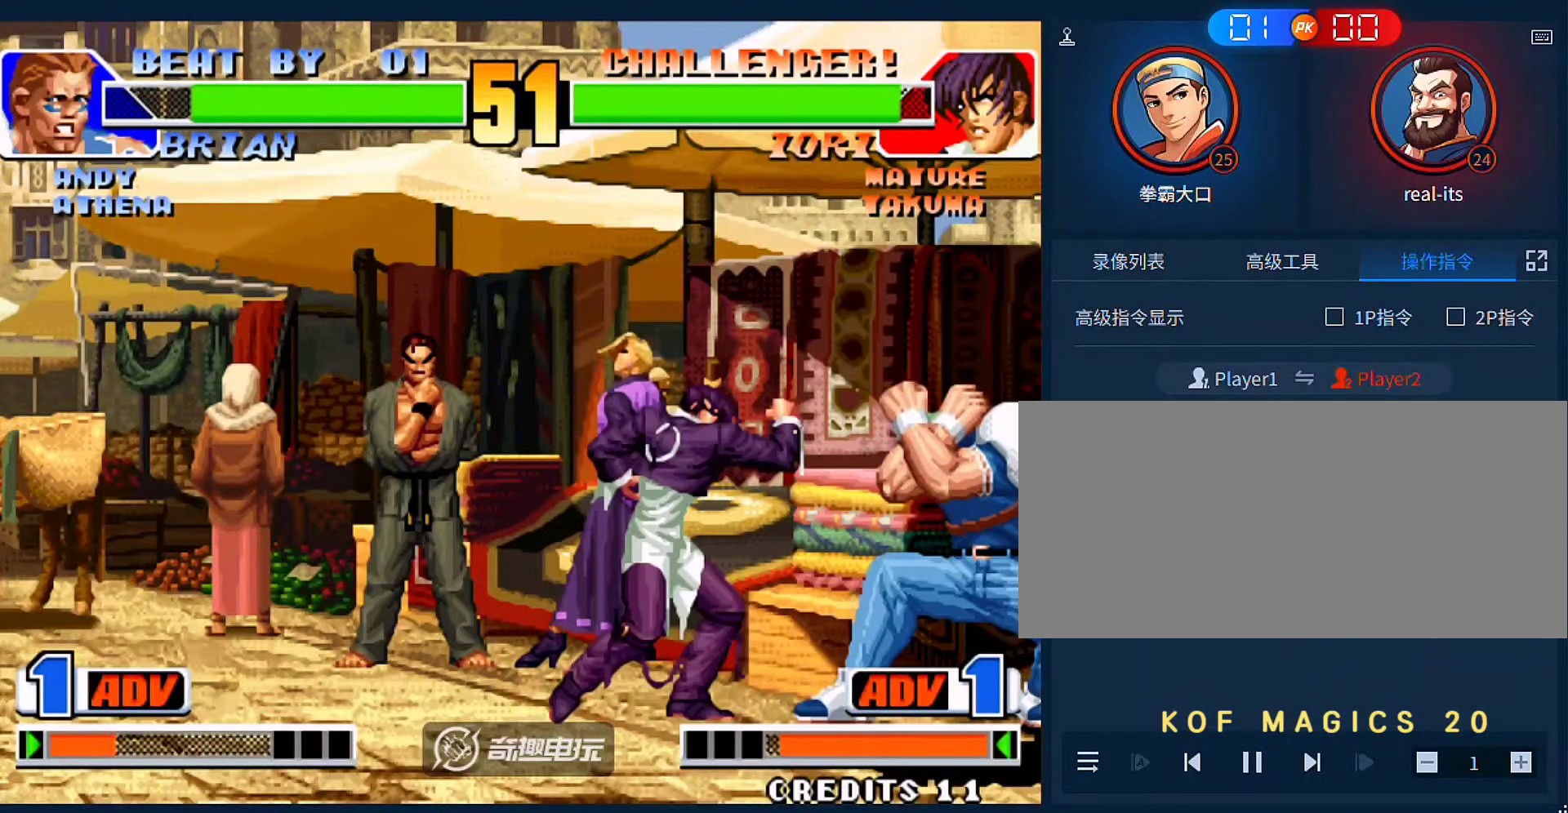
{"dt_ms": 500, "buttons": [], "left_stick": "left", "events": [[500, "left_stick", "left"]]}
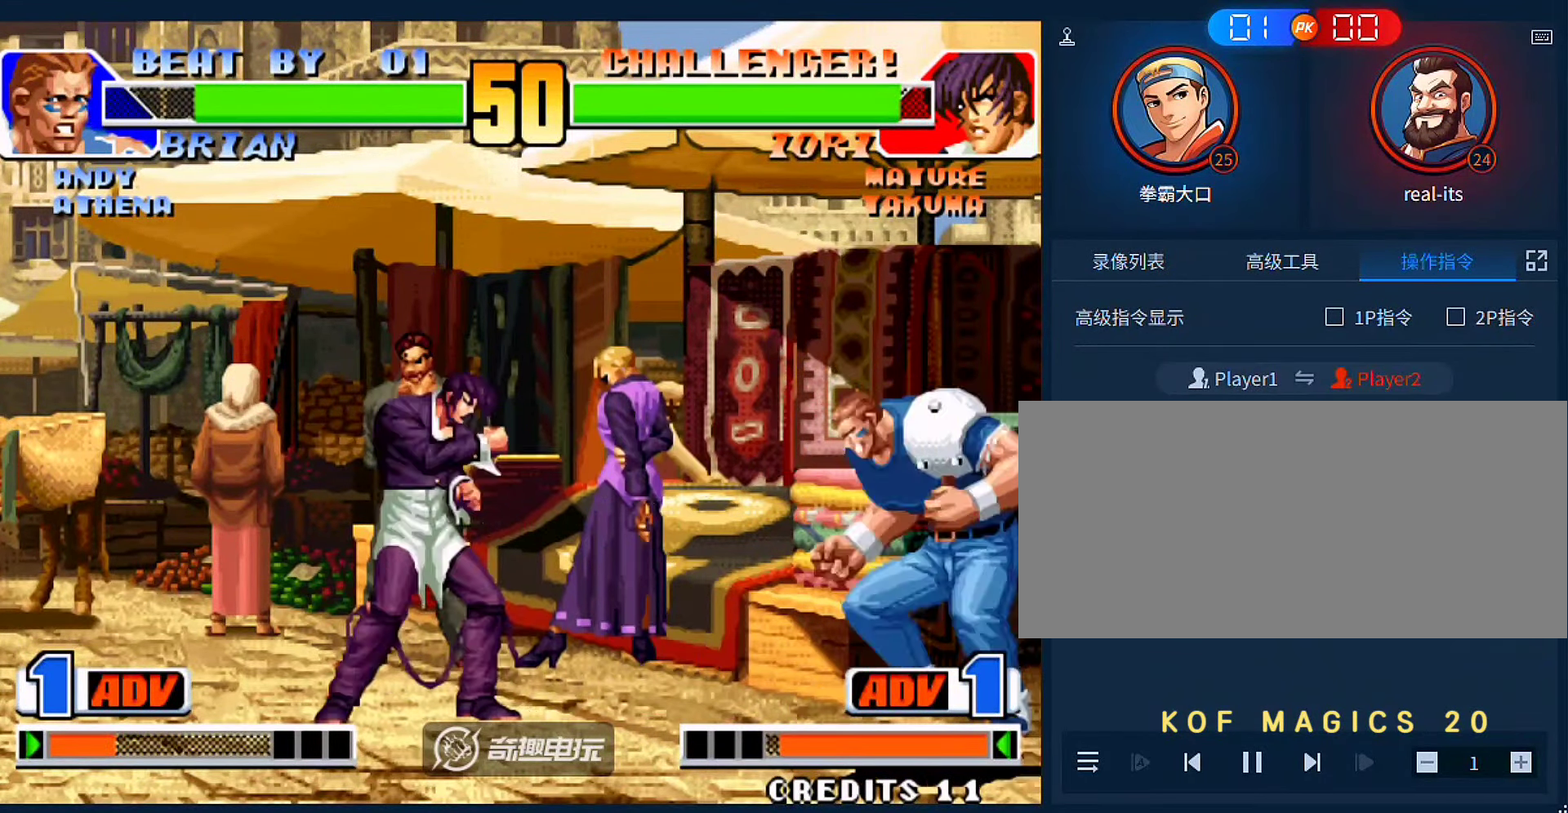
{"dt_ms": 500, "buttons": [], "left_stick": "center", "events": [[400, "left_stick", "center"]]}
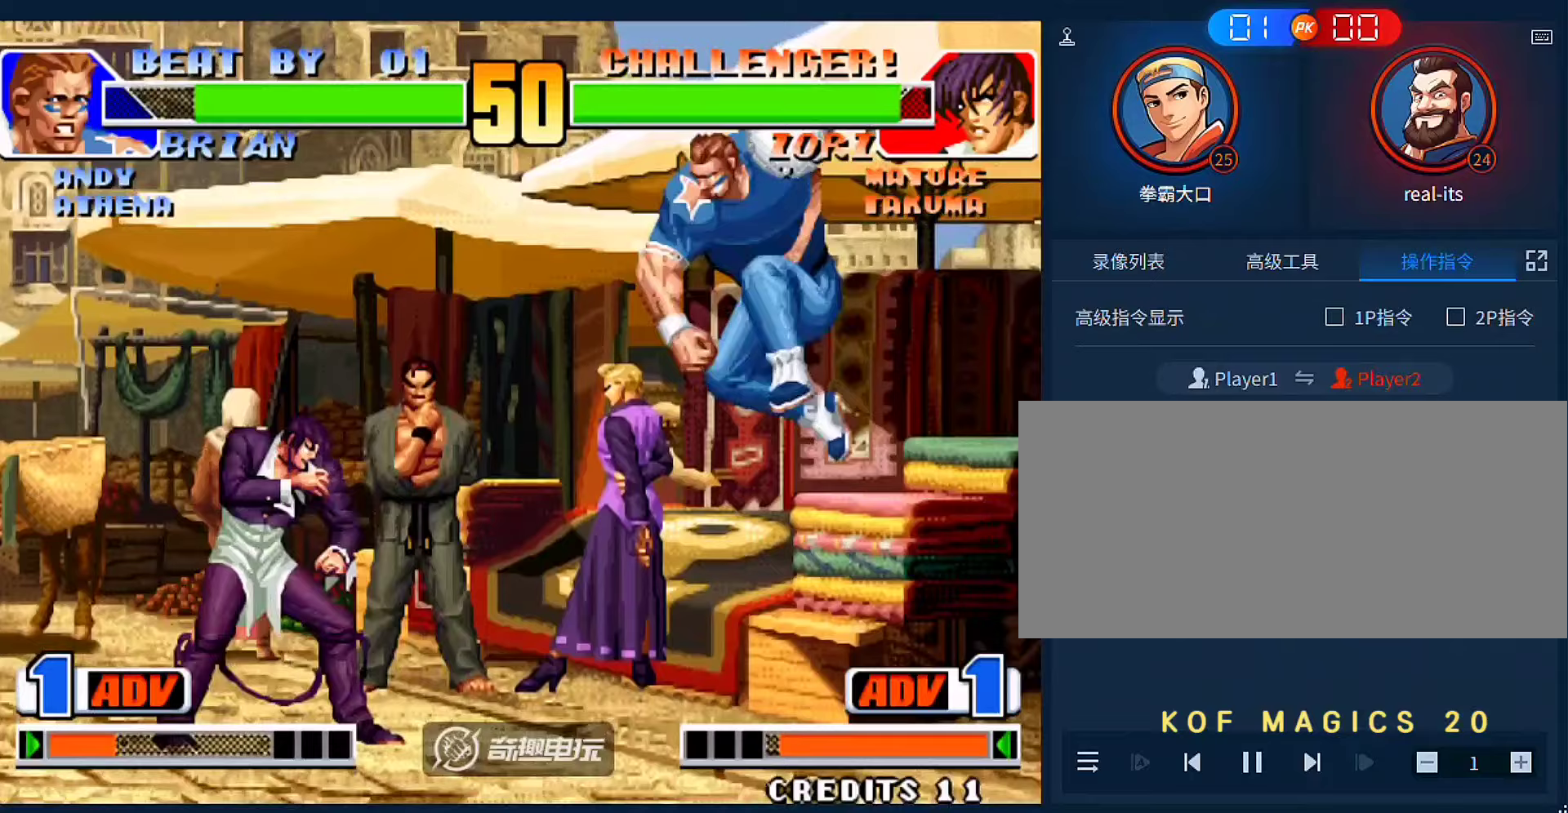
{"dt_ms": 500, "buttons": ["A"], "left_stick": "left", "events": [[100, "left_stick", "down-right"], [167, "left_stick", "down-left"], [467, "A", "down"], [467, "left_stick", "left"]]}
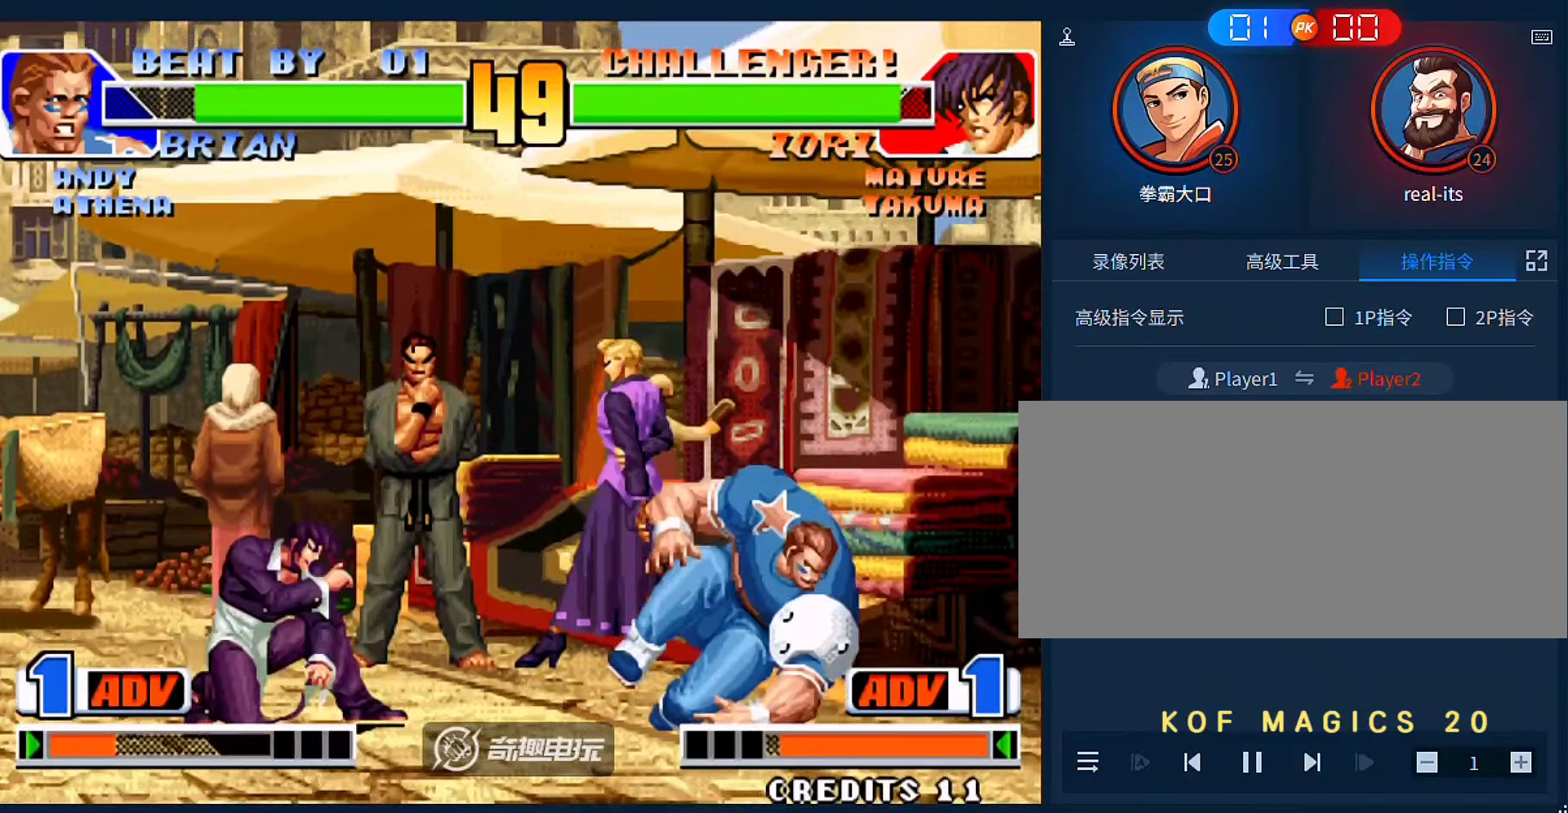
{"dt_ms": 500, "buttons": [], "left_stick": "down-left", "events": [[100, "A", "up"], [100, "left_stick", "center"], [167, "left_stick", "down"], [233, "A", "down"], [267, "left_stick", "left"], [333, "A", "up"], [333, "left_stick", "center"], [500, "left_stick", "down-left"]]}
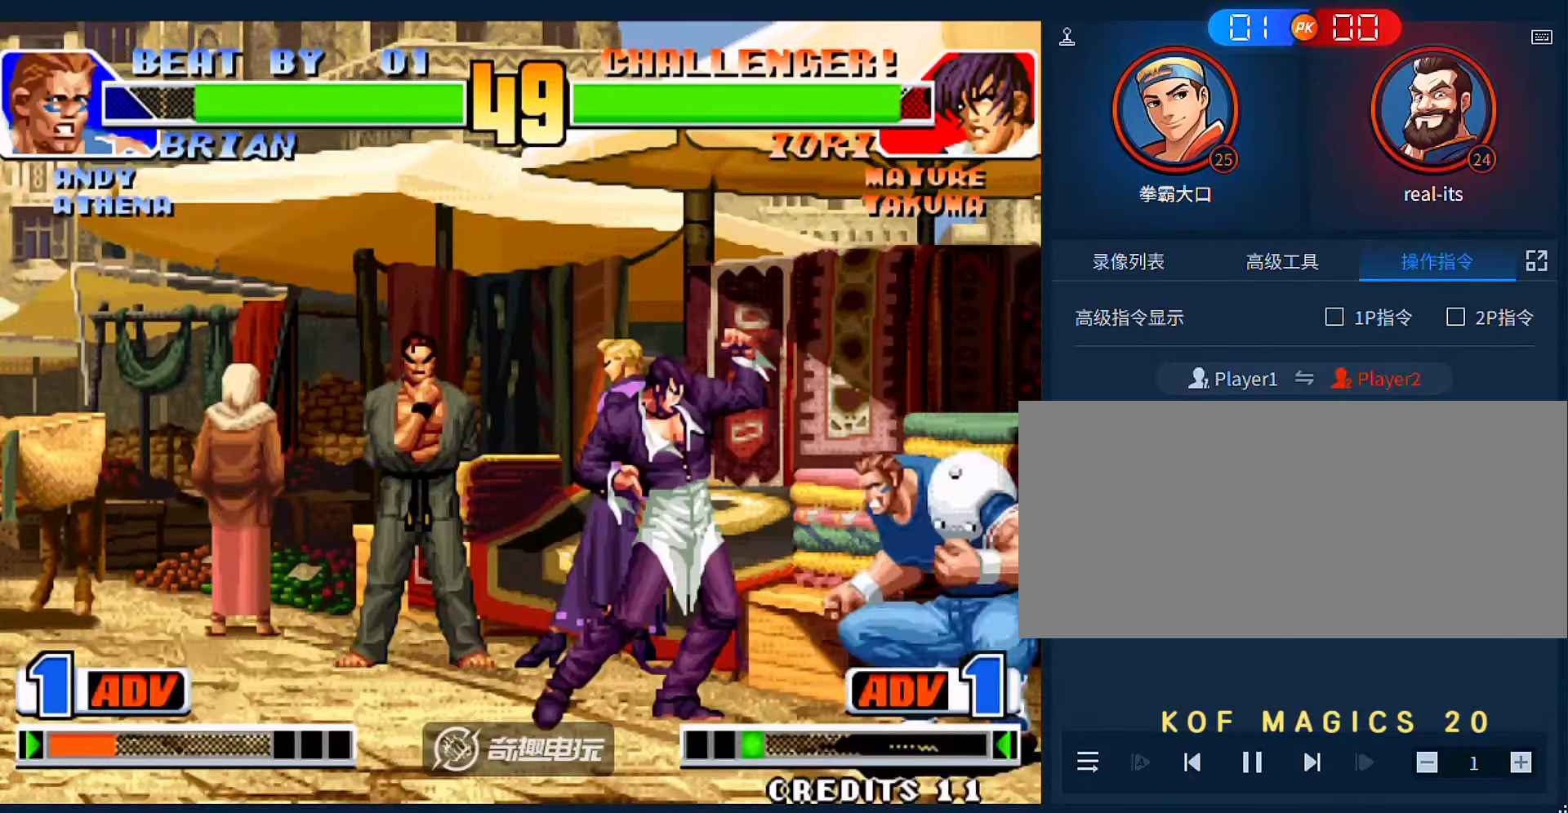
{"dt_ms": 500, "buttons": [], "left_stick": "down-left", "events": []}
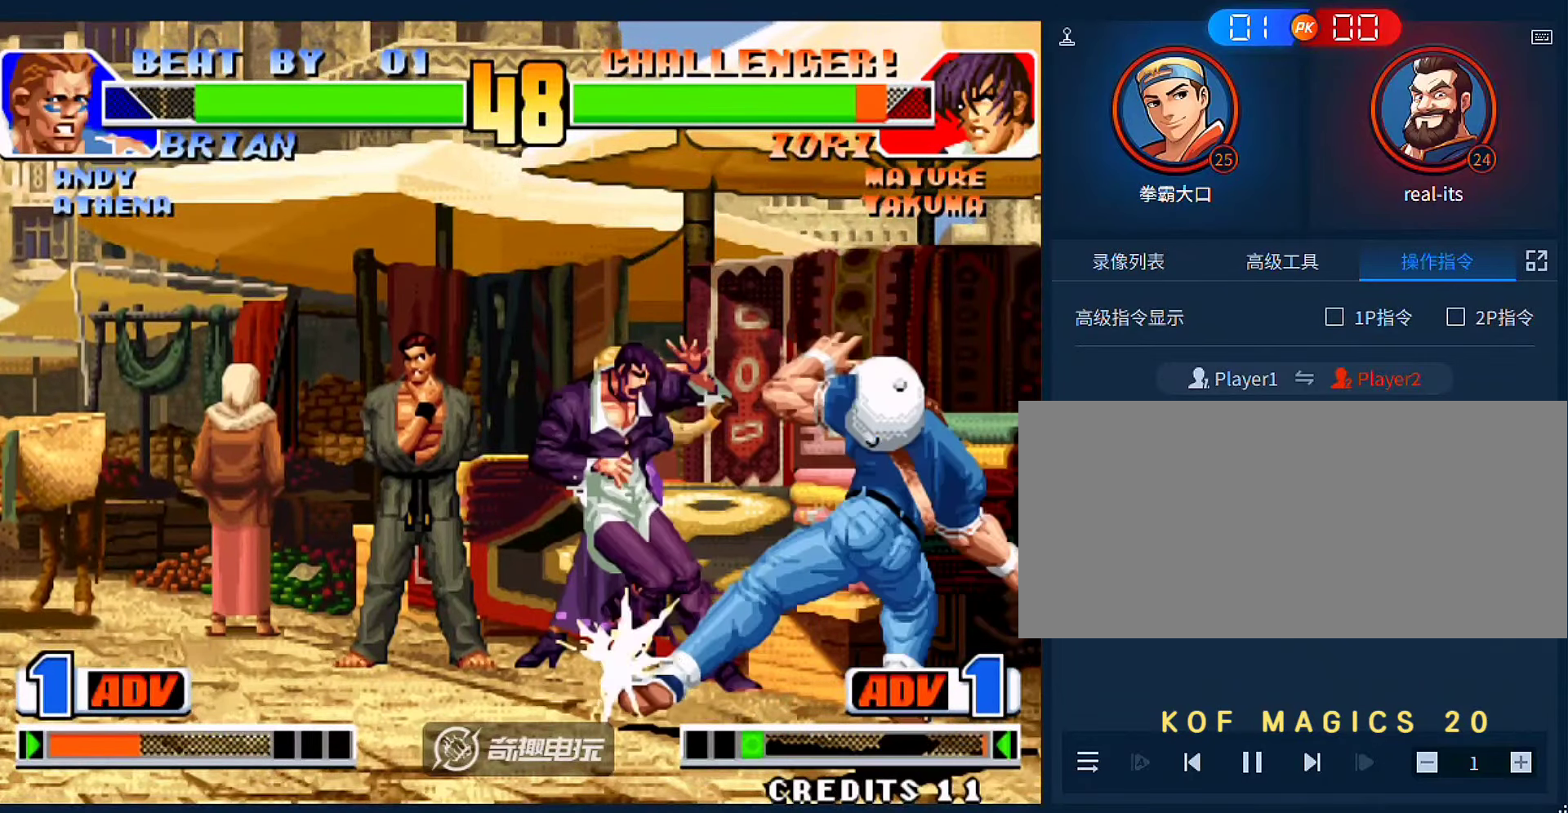
{"dt_ms": 500, "buttons": ["A", "B"], "left_stick": "left", "events": [[67, "C", "down"], [67, "D", "down"], [100, "left_stick", "left"], [167, "C", "up"], [167, "D", "up"], [500, "A", "down"], [500, "B", "down"]]}
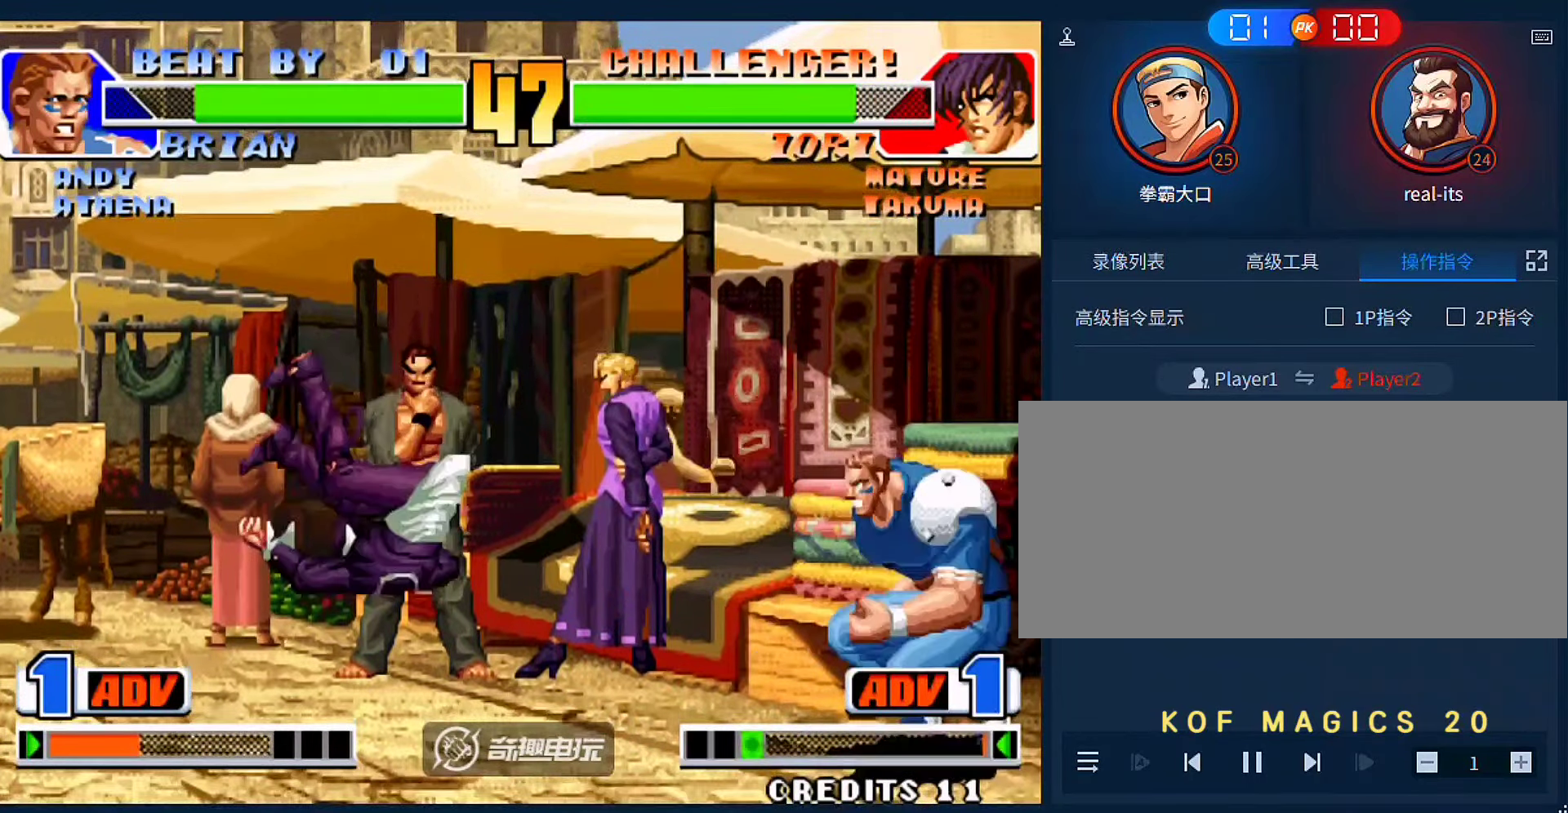
{"dt_ms": 500, "buttons": ["B"], "left_stick": "left", "events": [[67, "left_stick", "center"], [100, "A", "up"], [100, "B", "up"], [300, "left_stick", "left"], [500, "B", "down"]]}
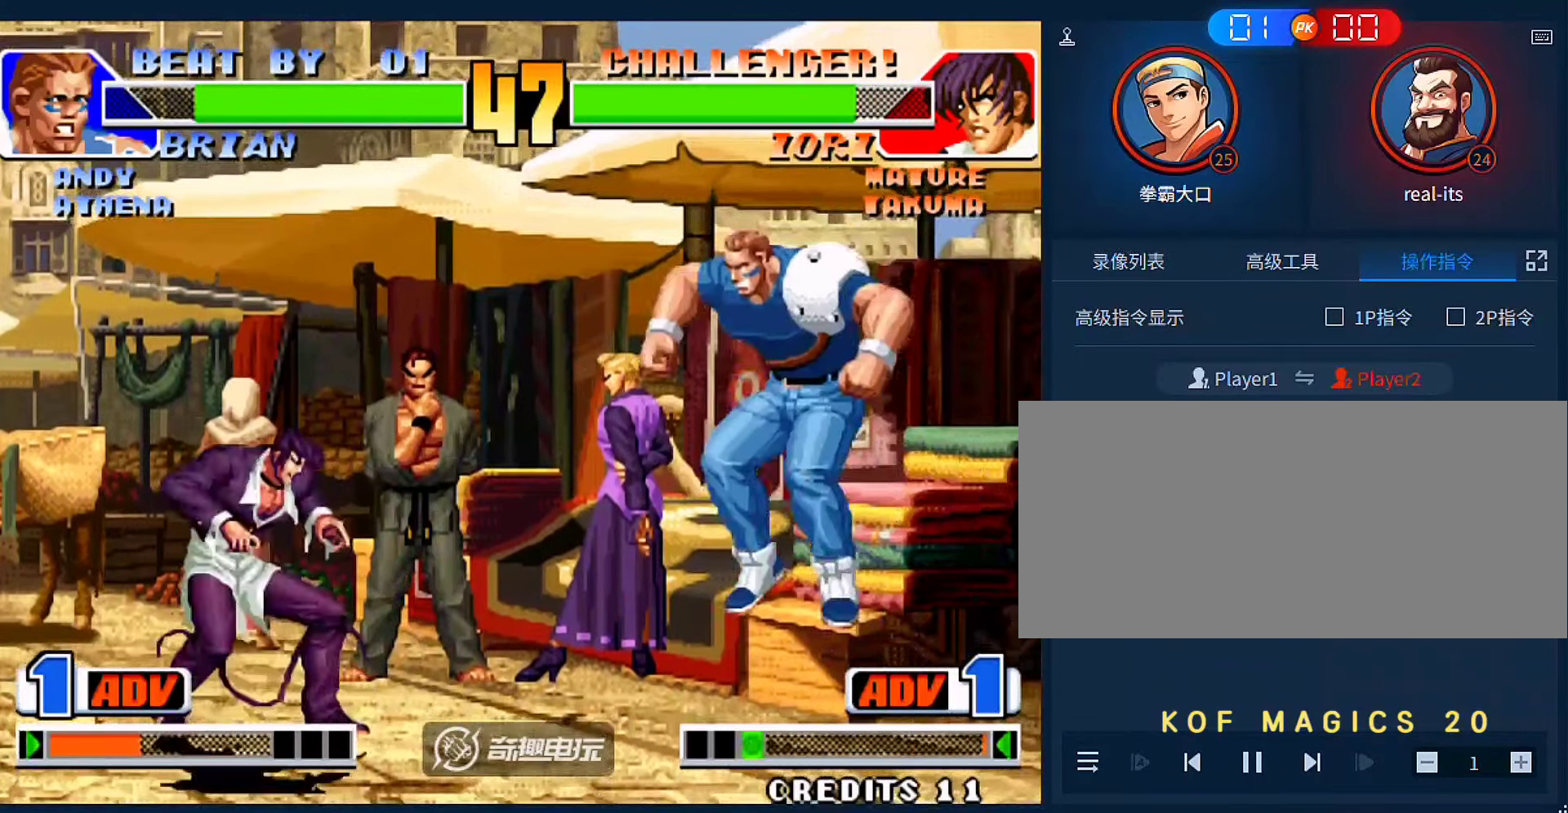
{"dt_ms": 500, "buttons": [], "left_stick": "right", "events": [[100, "B", "up"], [167, "left_stick", "down-right"], [233, "A", "down"], [233, "left_stick", "right"], [467, "A", "up"]]}
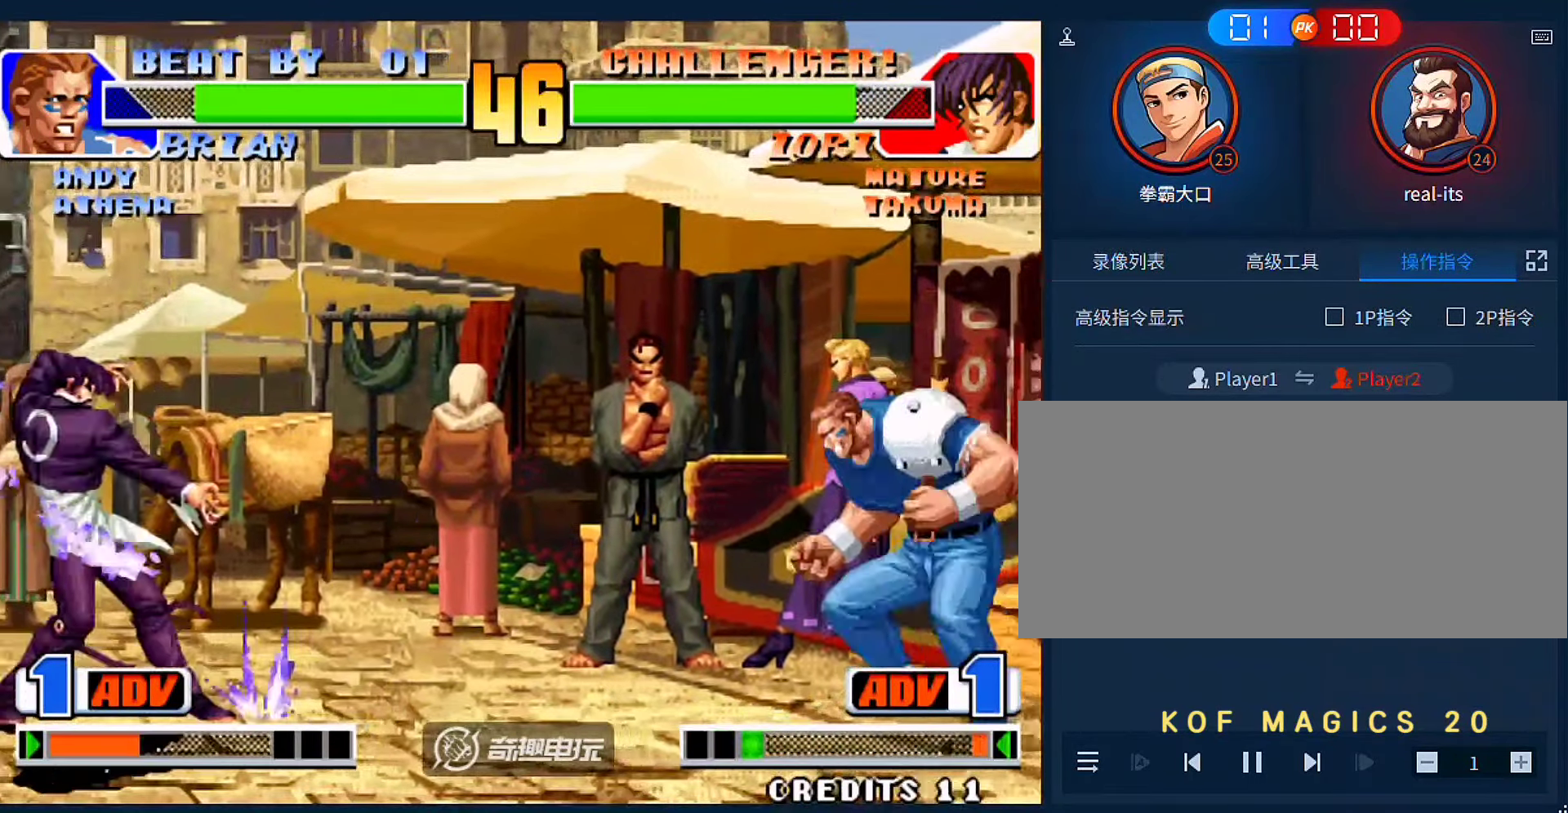
{"dt_ms": 500, "buttons": [], "left_stick": "center", "events": [[100, "left_stick", "center"], [400, "left_stick", "right"], [500, "left_stick", "center"]]}
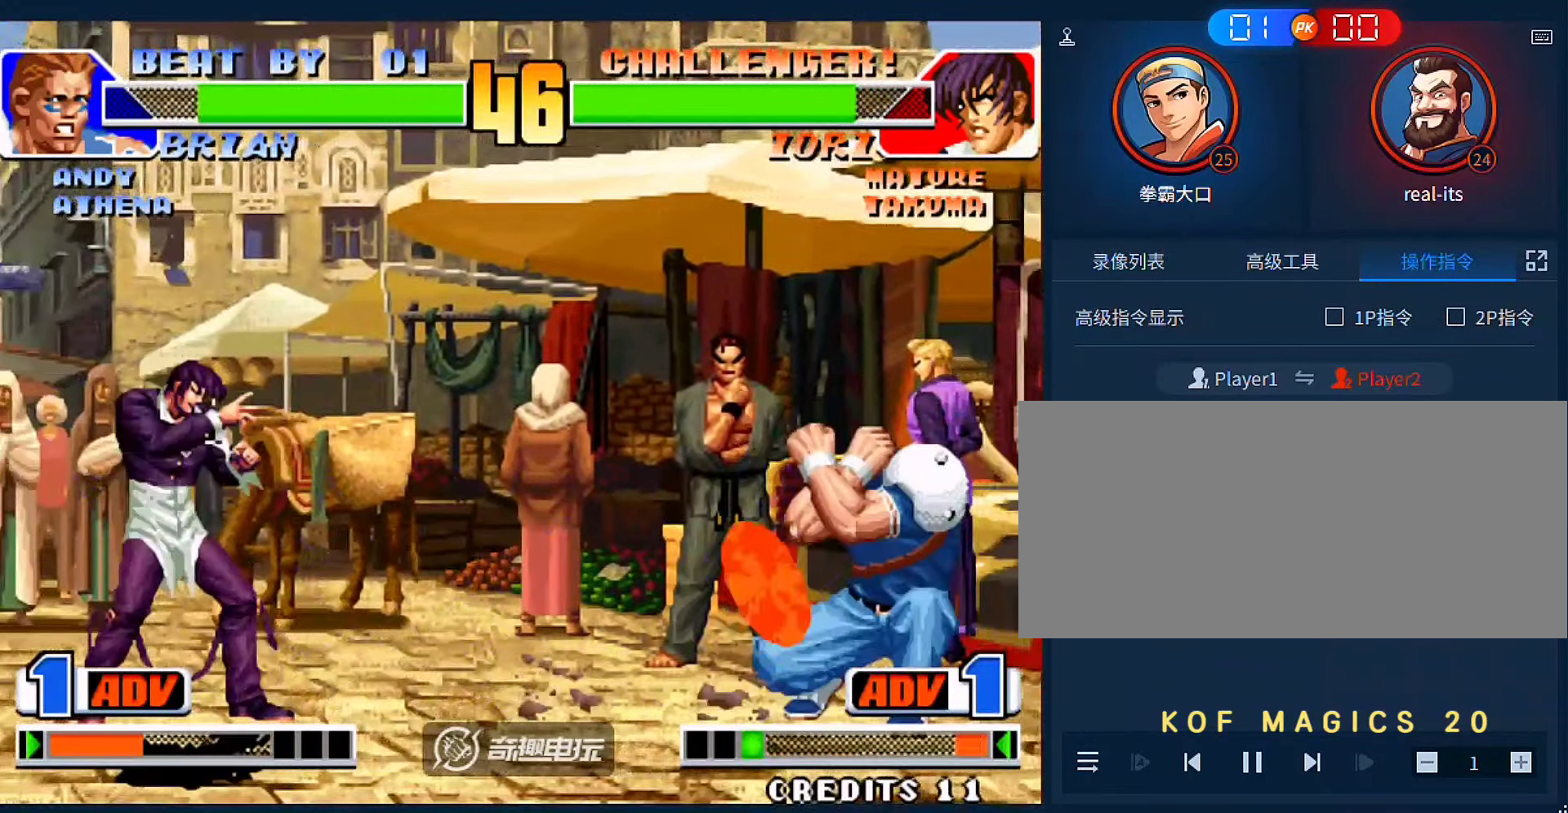
{"dt_ms": 500, "buttons": ["C"], "left_stick": "right", "events": [[200, "left_stick", "right"], [500, "C", "down"]]}
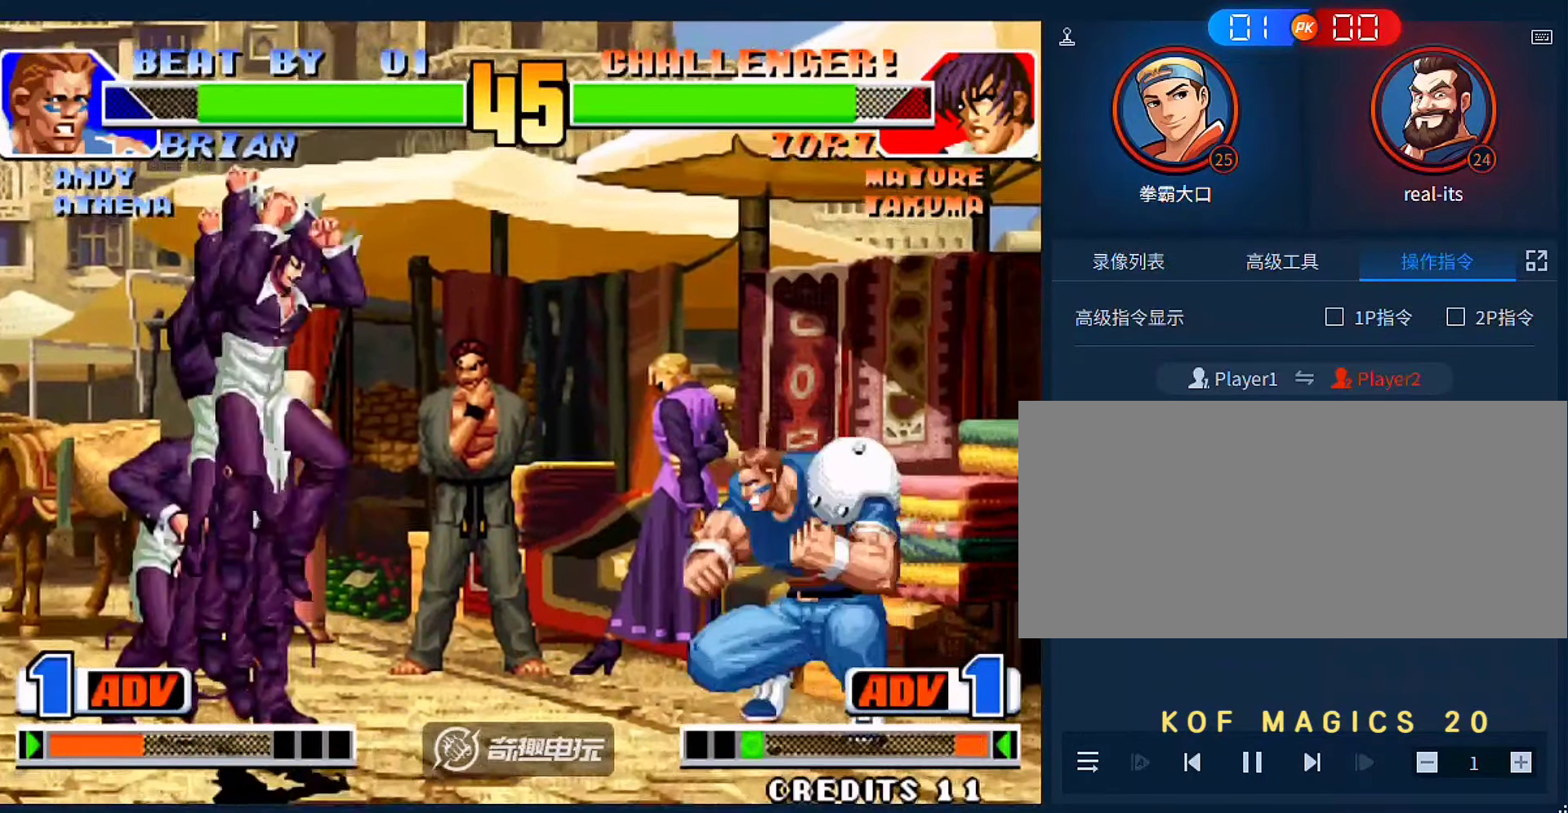
{"dt_ms": 500, "buttons": [], "left_stick": "down-left", "events": [[33, "D", "down"], [100, "D", "up"], [133, "C", "up"], [133, "left_stick", "center"], [233, "left_stick", "down-left"]]}
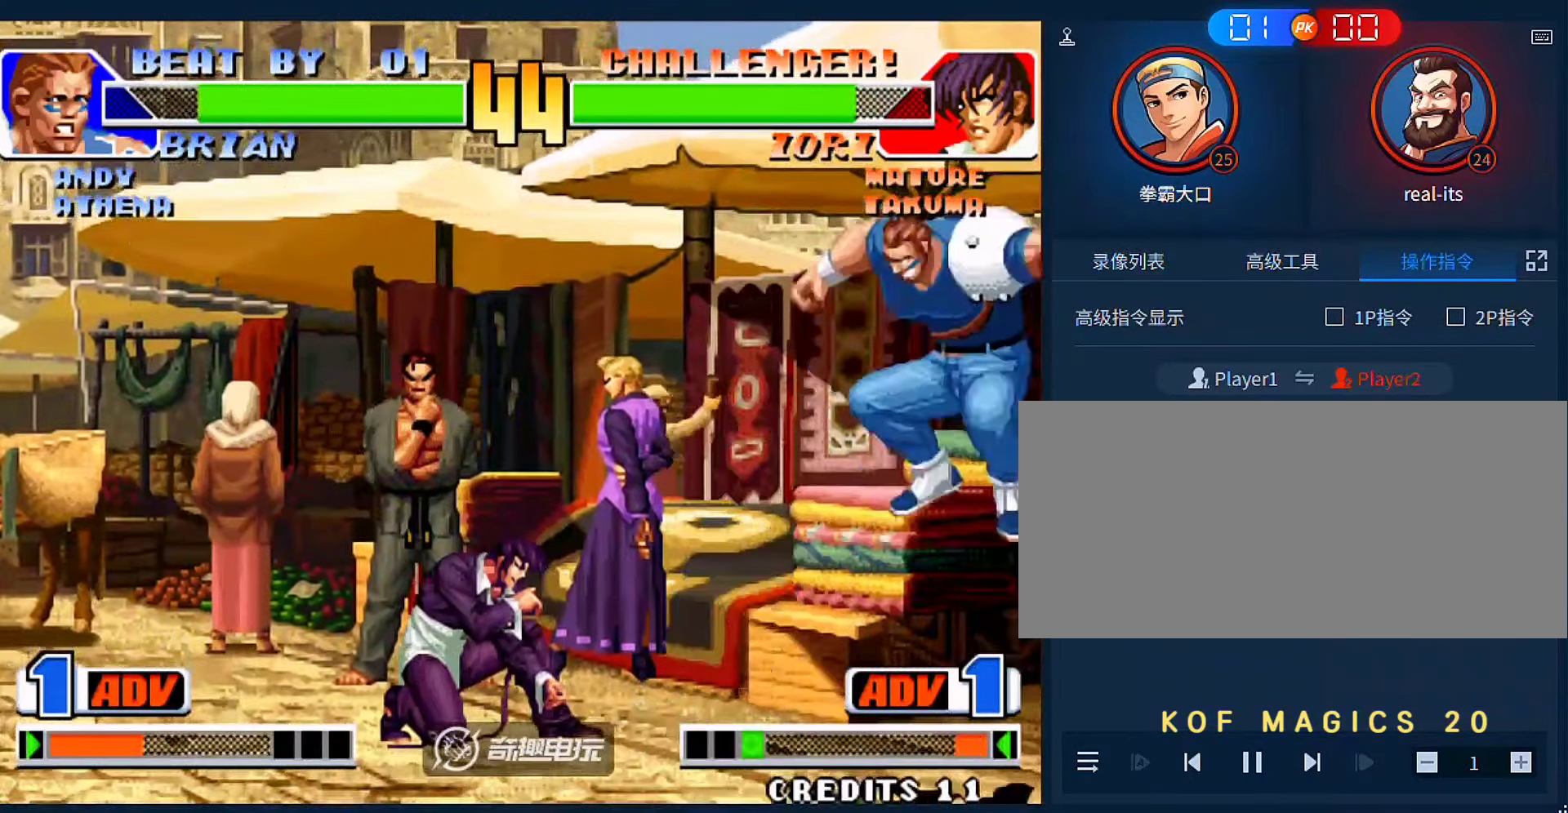
{"dt_ms": 500, "buttons": ["C"], "left_stick": "center", "events": [[200, "left_stick", "right"], [300, "left_stick", "center"], [433, "C", "down"]]}
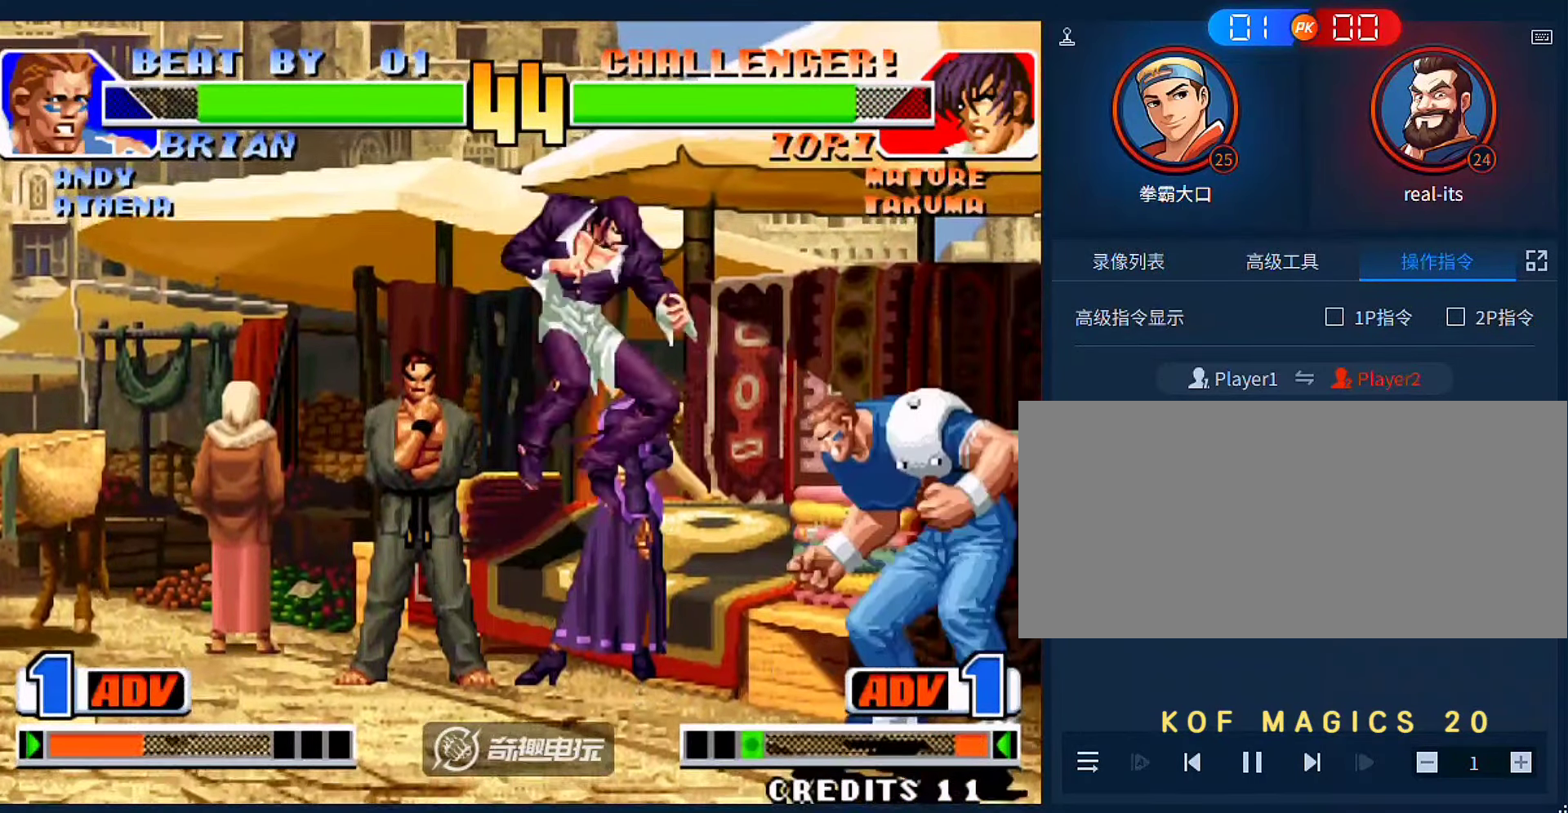
{"dt_ms": 500, "buttons": [], "left_stick": "down-right"}
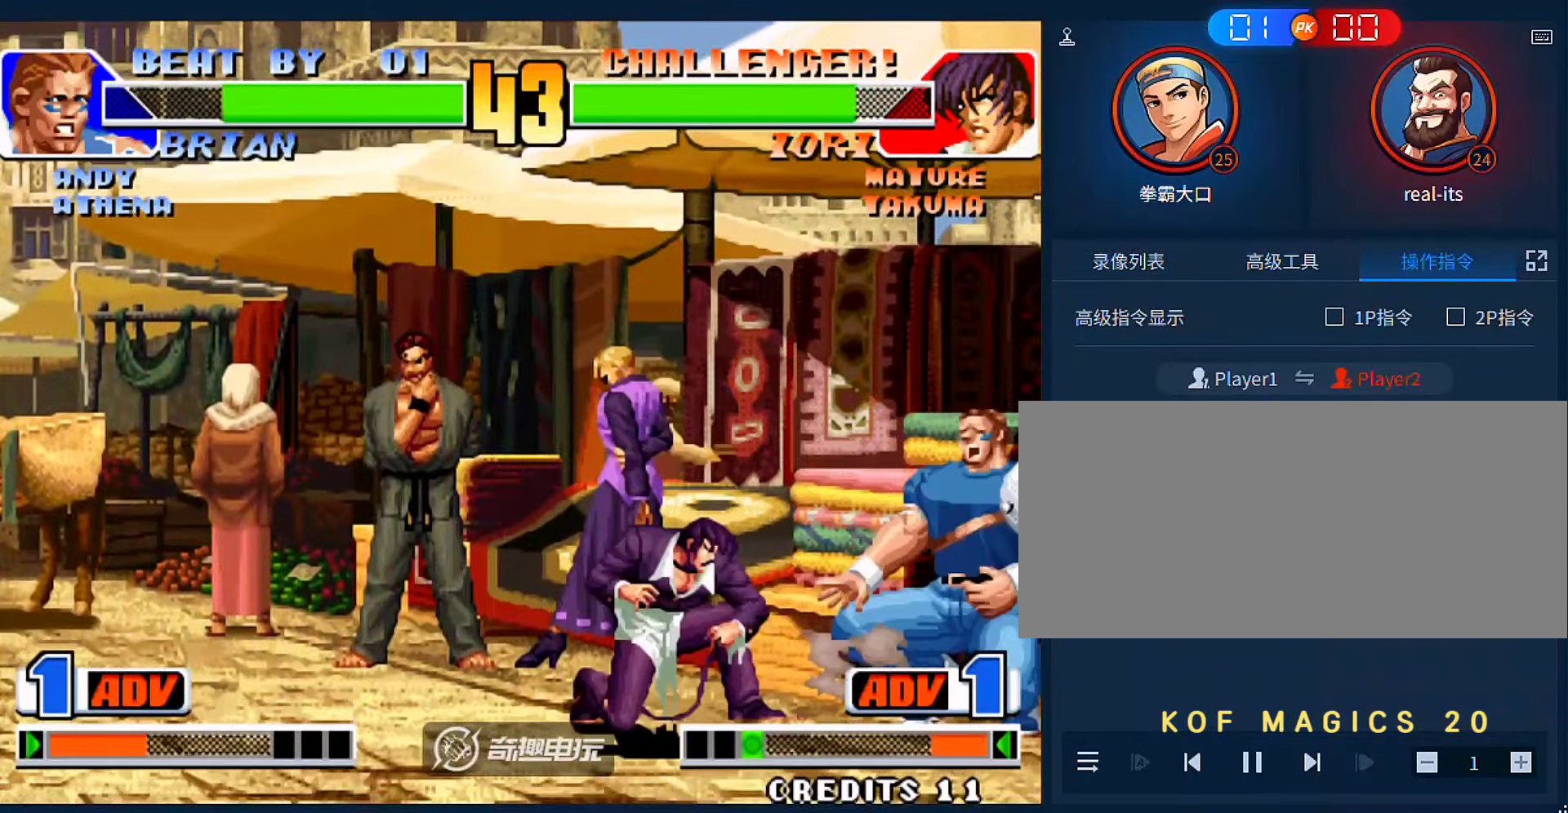
{"dt_ms": 500, "buttons": [], "left_stick": "center", "events": [[67, "left_stick", "down-left"], [167, "A", "down"], [167, "left_stick", "left"], [300, "A", "up"], [333, "left_stick", "center"]]}